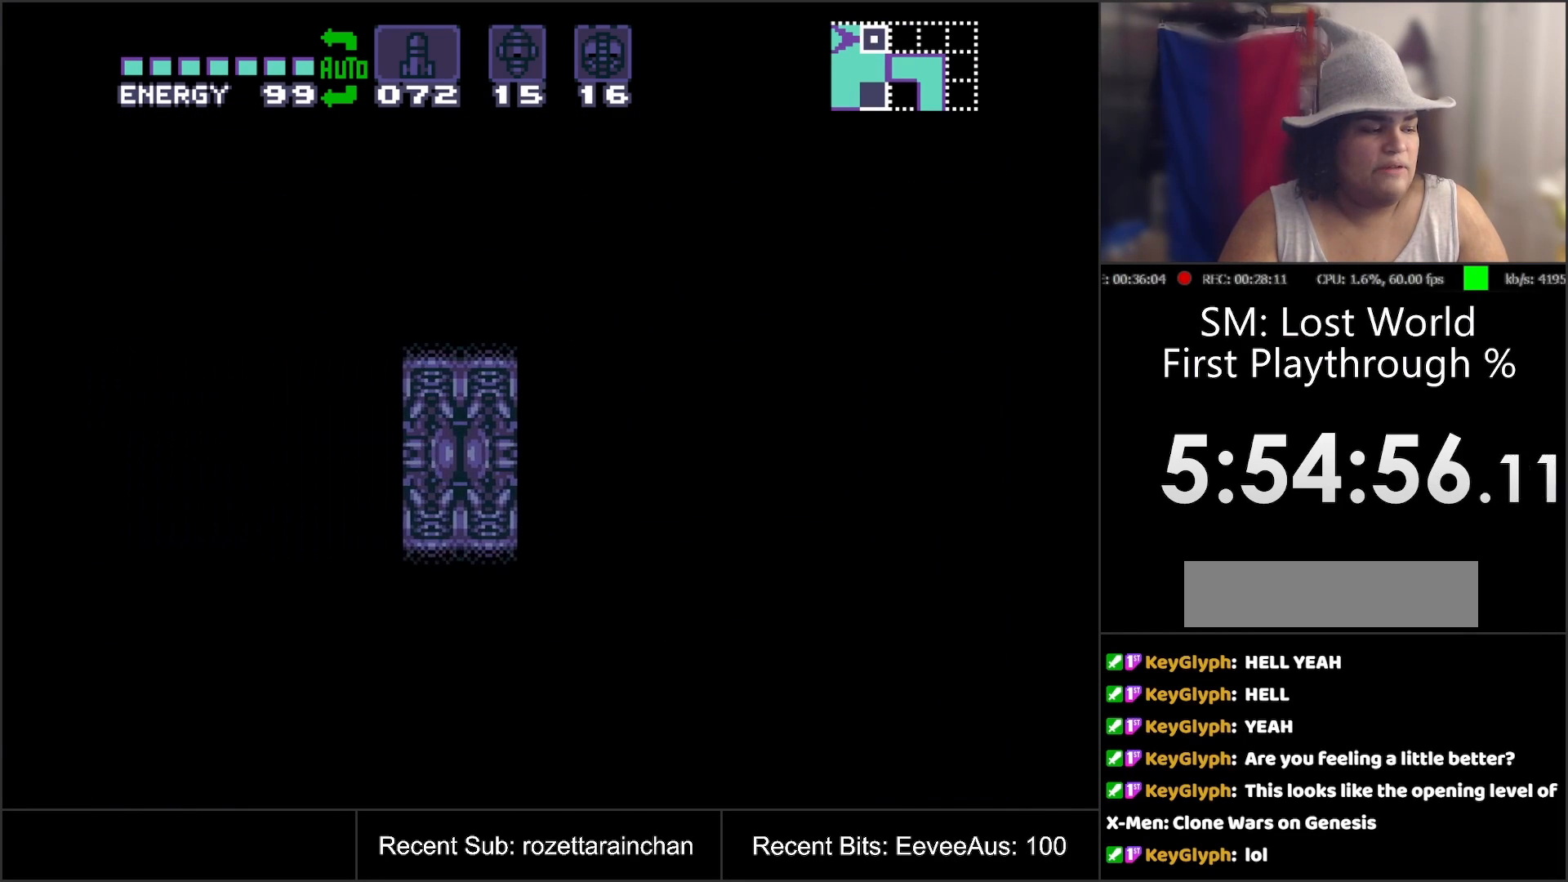
Gameplay with a controller (Nintendo layout); each line is a JSON object with the inputs held at the frame after it. "events" lists button and stick changes between this image and that frame as [ms after this image, input, new state], when the widget could be followed in between. Not read: L3 R3.
{"buttons": [], "events": []}
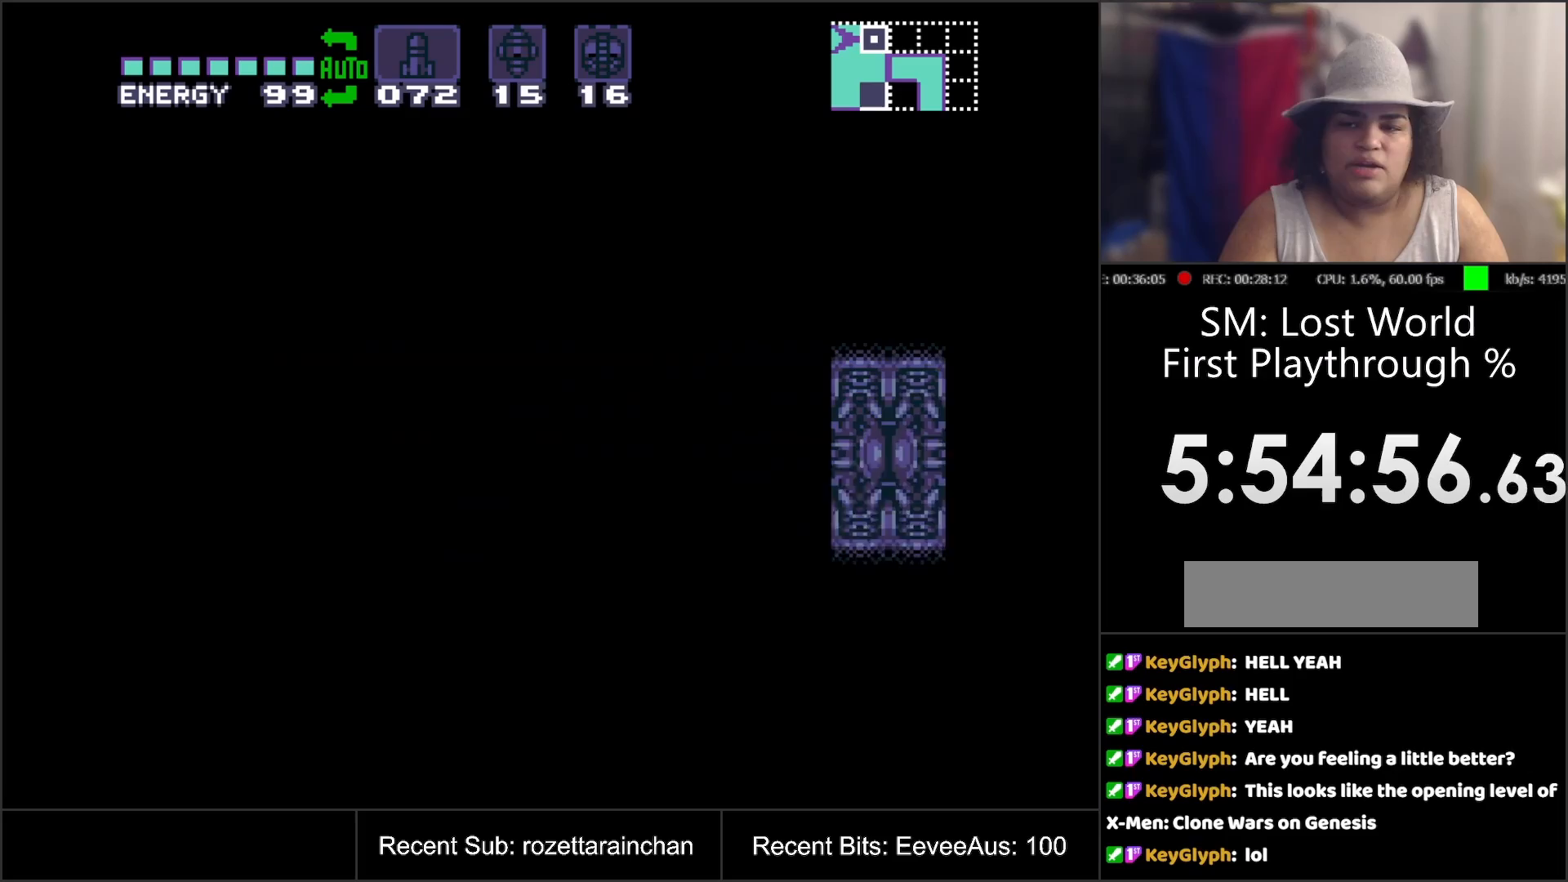
{"buttons": [], "events": []}
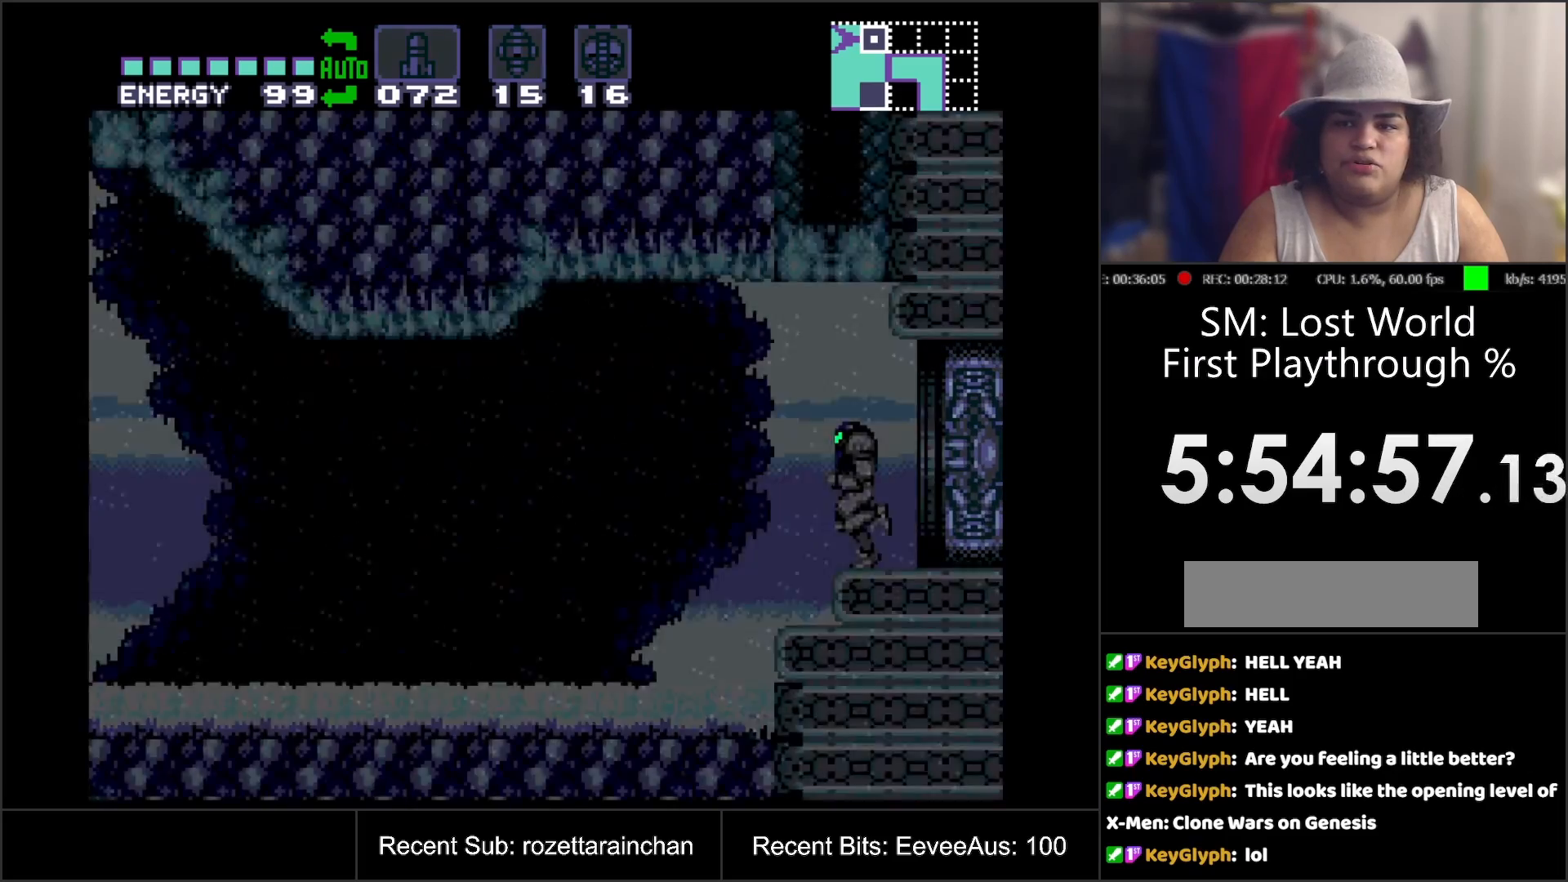
{"buttons": ["R1"], "events": [[417, "R1", "down"]]}
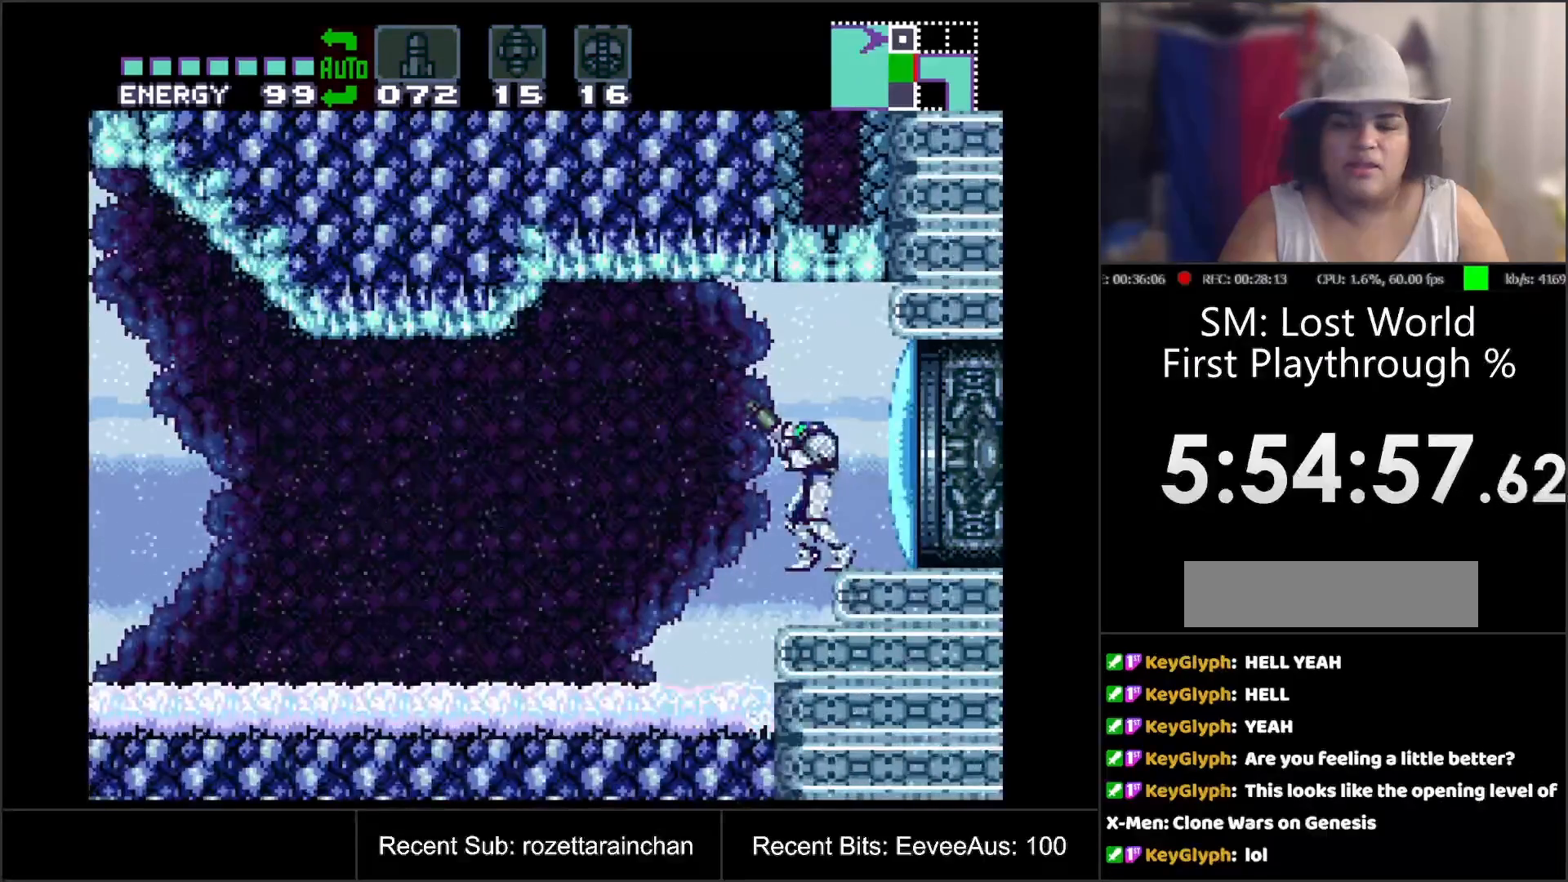
{"buttons": ["DPAD_LEFT"], "events": [[150, "R1", "up"], [400, "DPAD_LEFT", "down"]]}
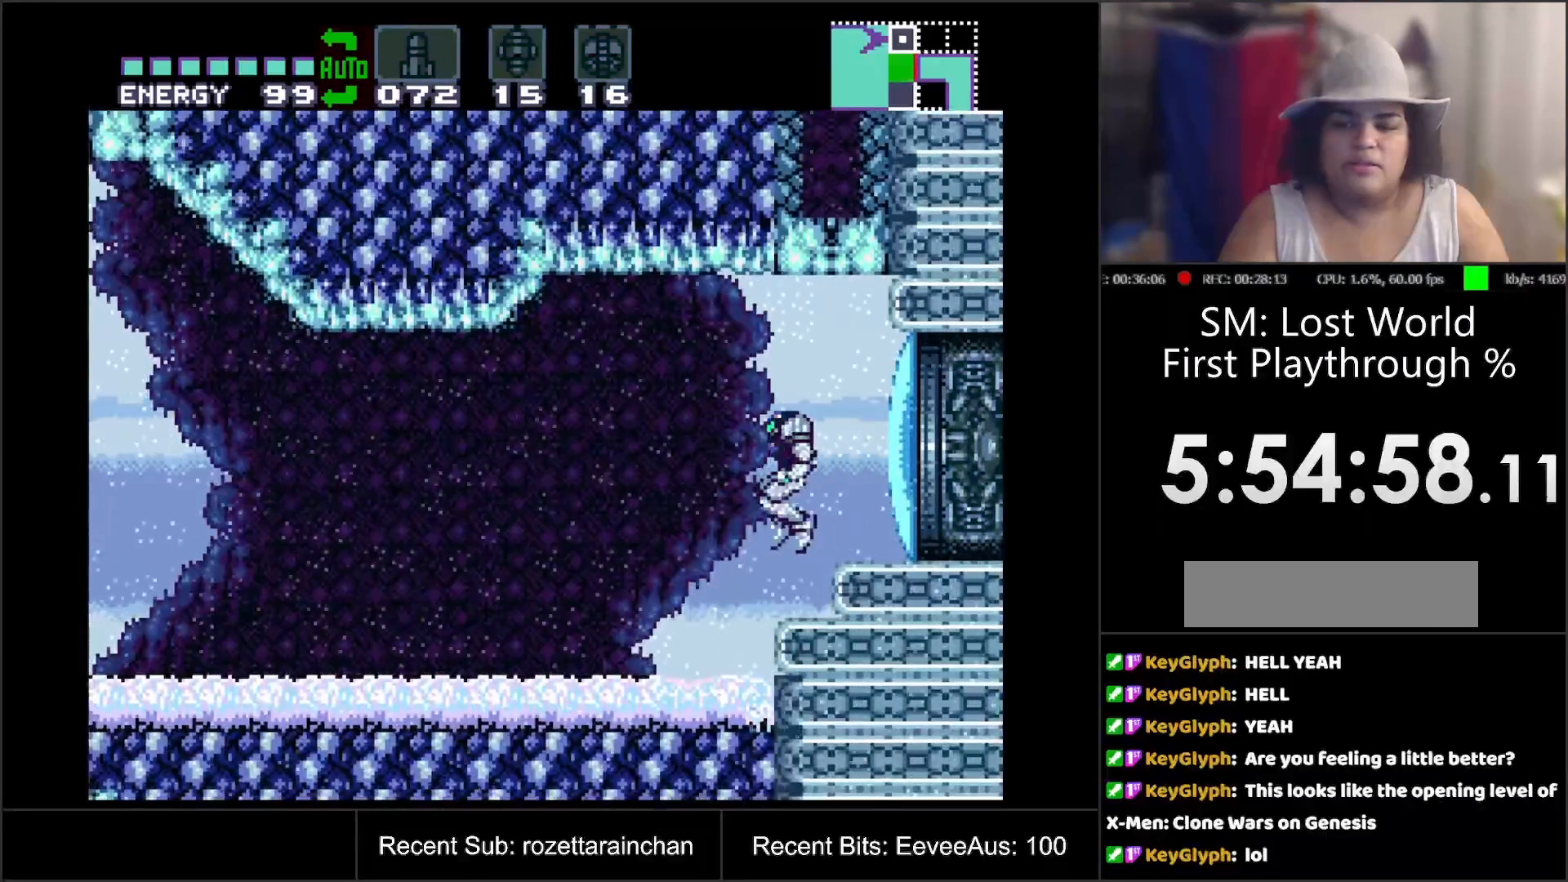
{"buttons": [], "events": [[283, "DPAD_LEFT", "up"]]}
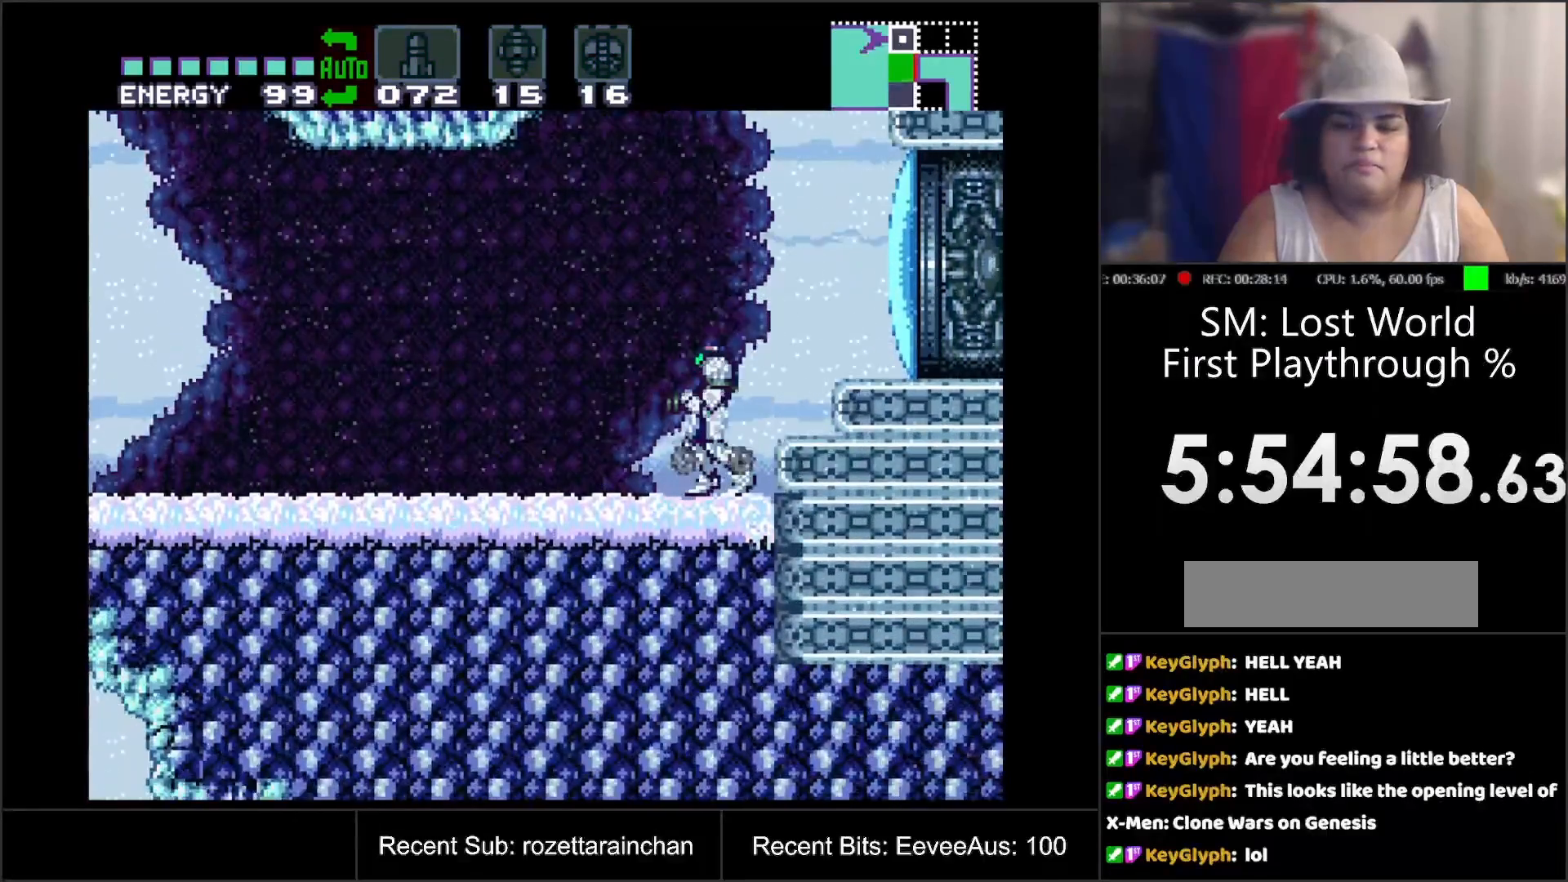
{"buttons": ["DPAD_LEFT"], "events": [[283, "DPAD_LEFT", "down"]]}
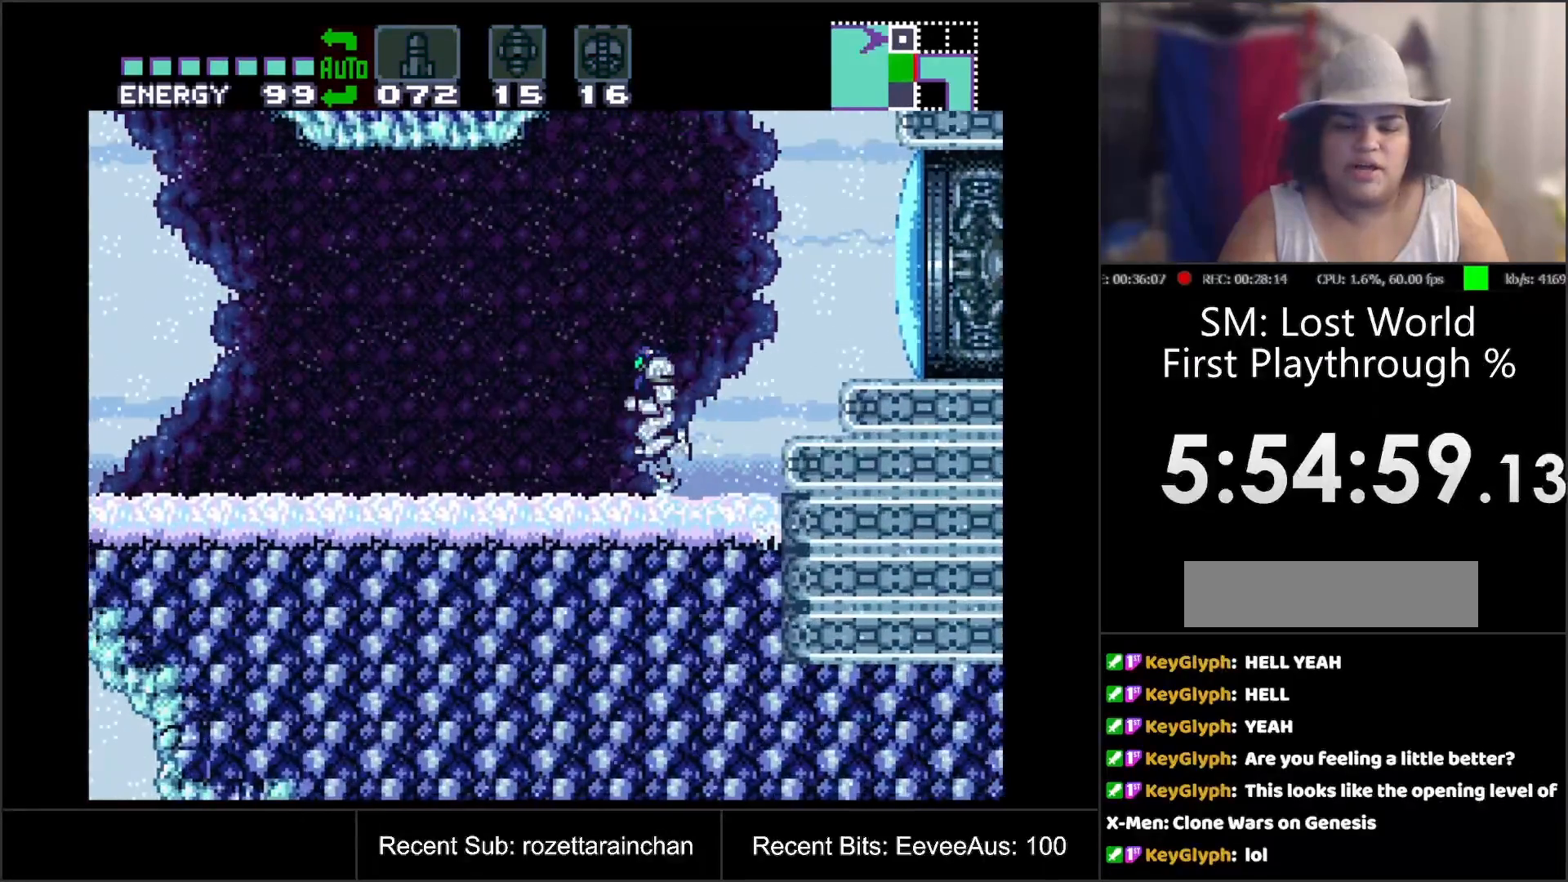
{"buttons": ["DPAD_LEFT"], "events": [[33, "DPAD_LEFT", "up"], [117, "DPAD_LEFT", "down"], [200, "A", "down"], [367, "A", "up"]]}
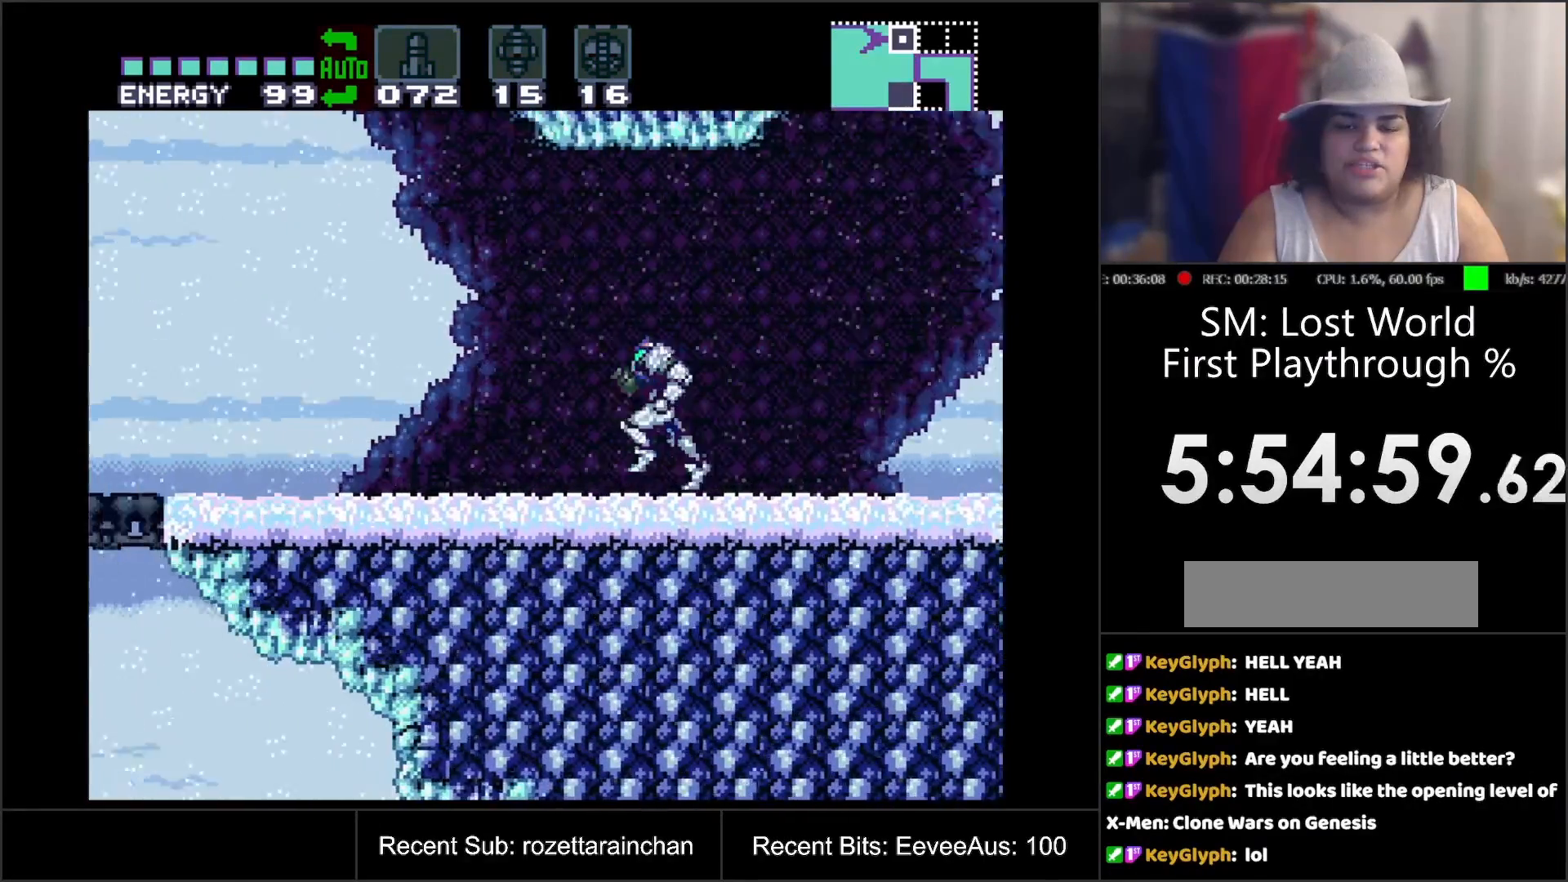
{"buttons": ["A", "DPAD_LEFT"], "events": [[33, "A", "down"]]}
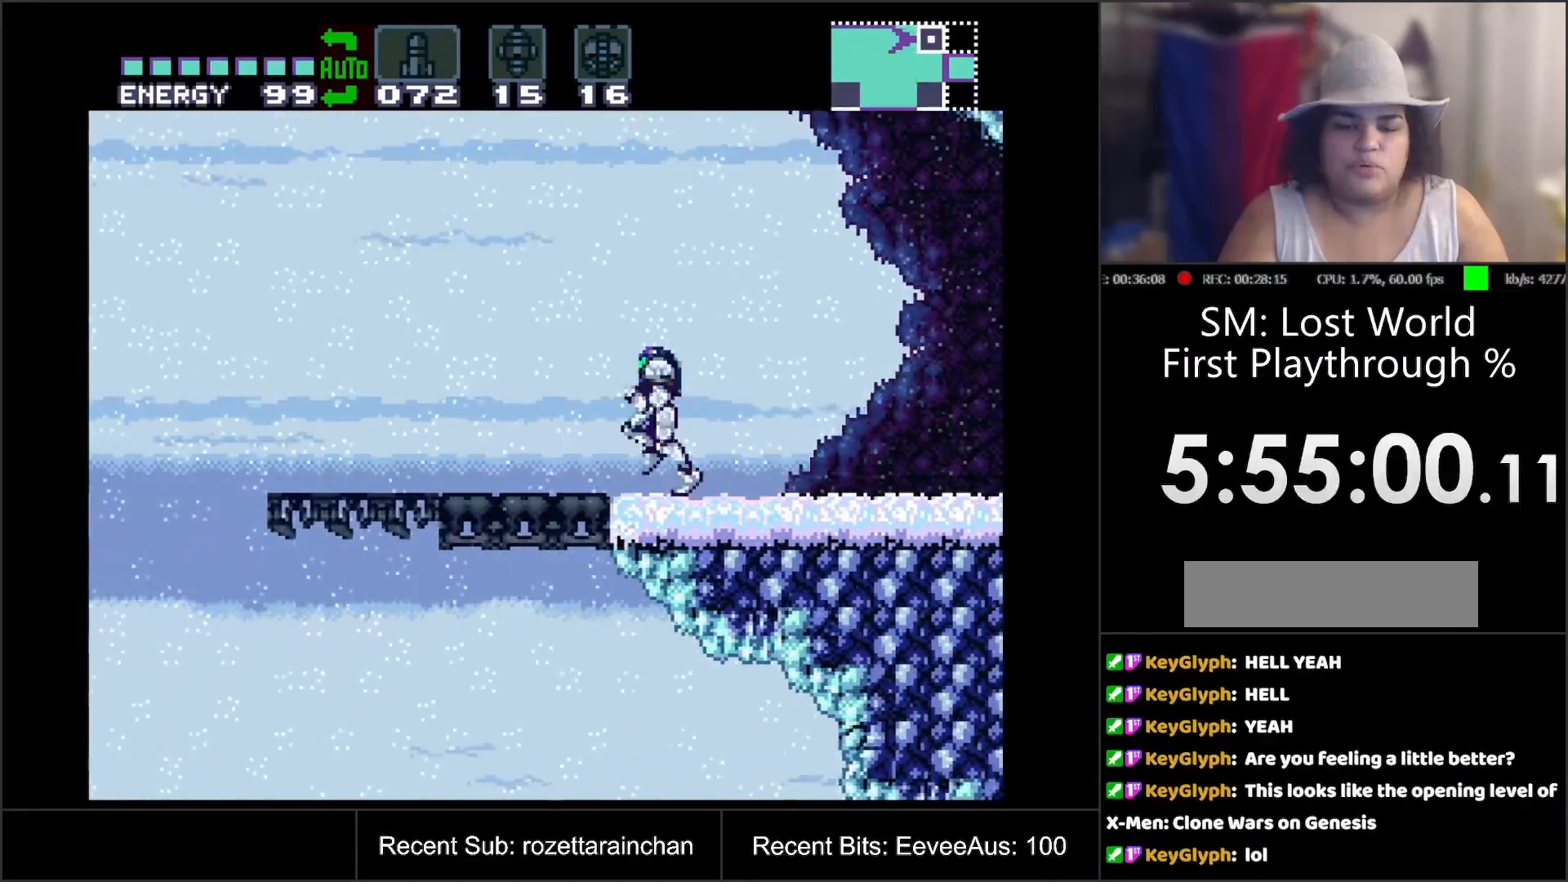
{"buttons": ["A", "B", "DPAD_LEFT"], "events": [[350, "B", "down"]]}
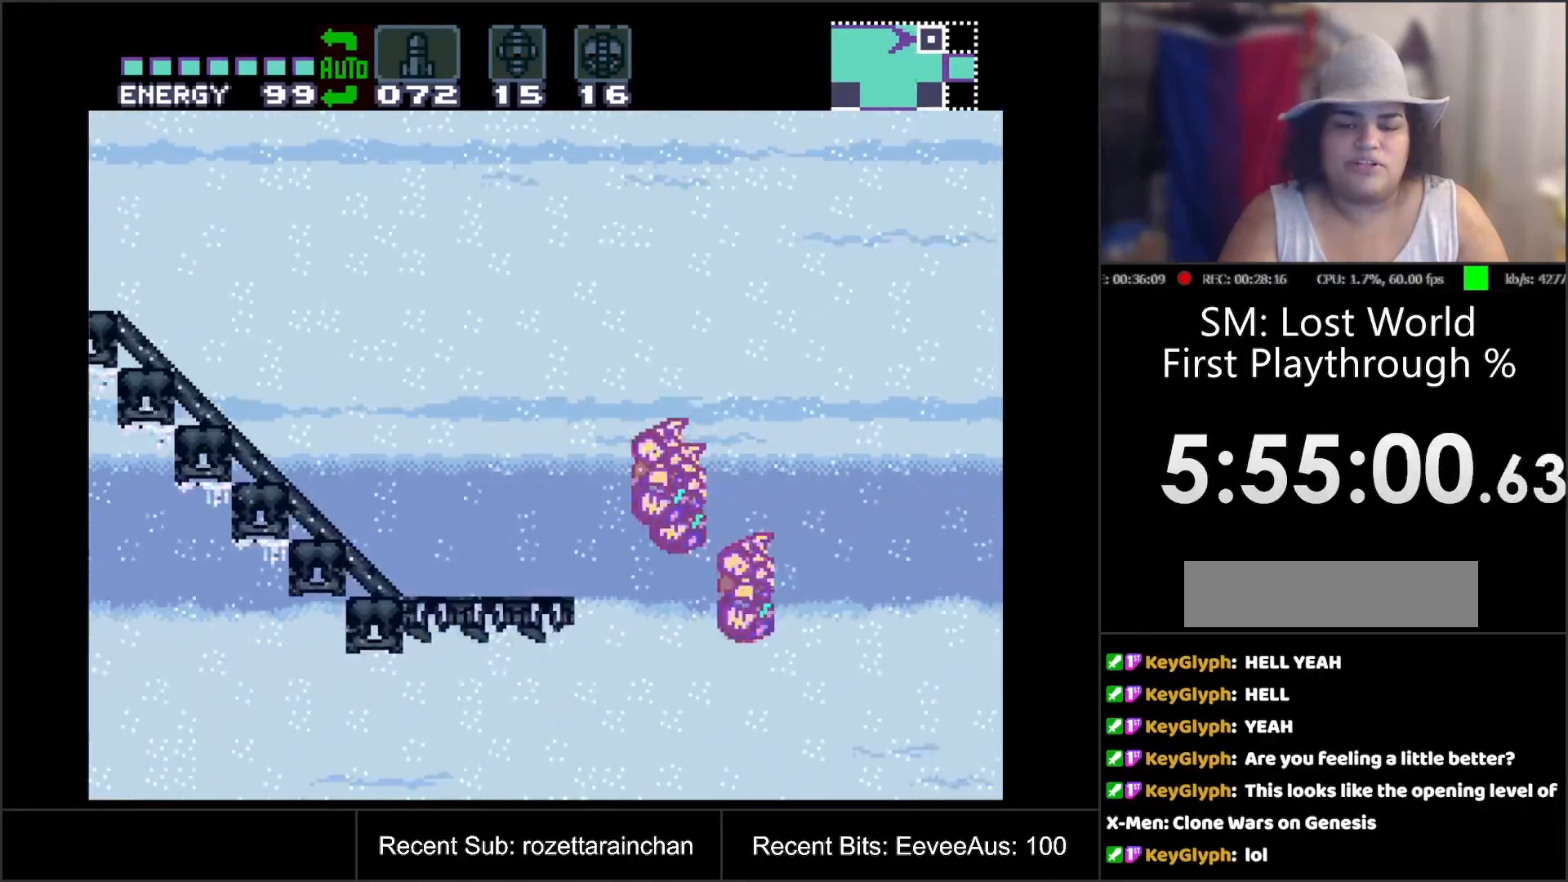
{"buttons": ["A", "B", "DPAD_LEFT"], "events": []}
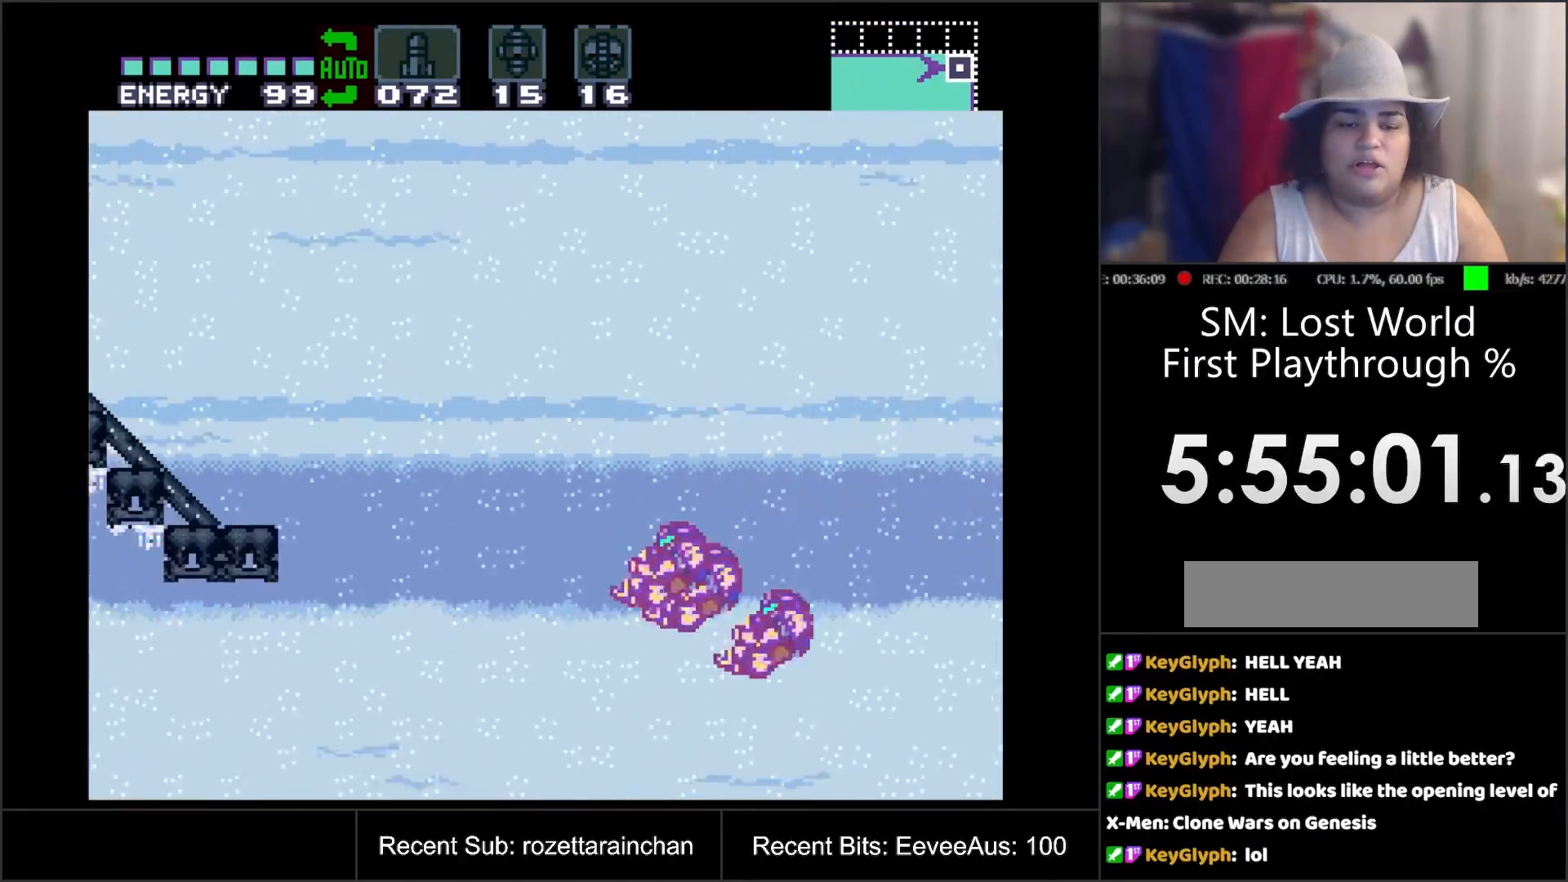
{"buttons": ["A", "DPAD_LEFT"], "events": [[450, "B", "up"]]}
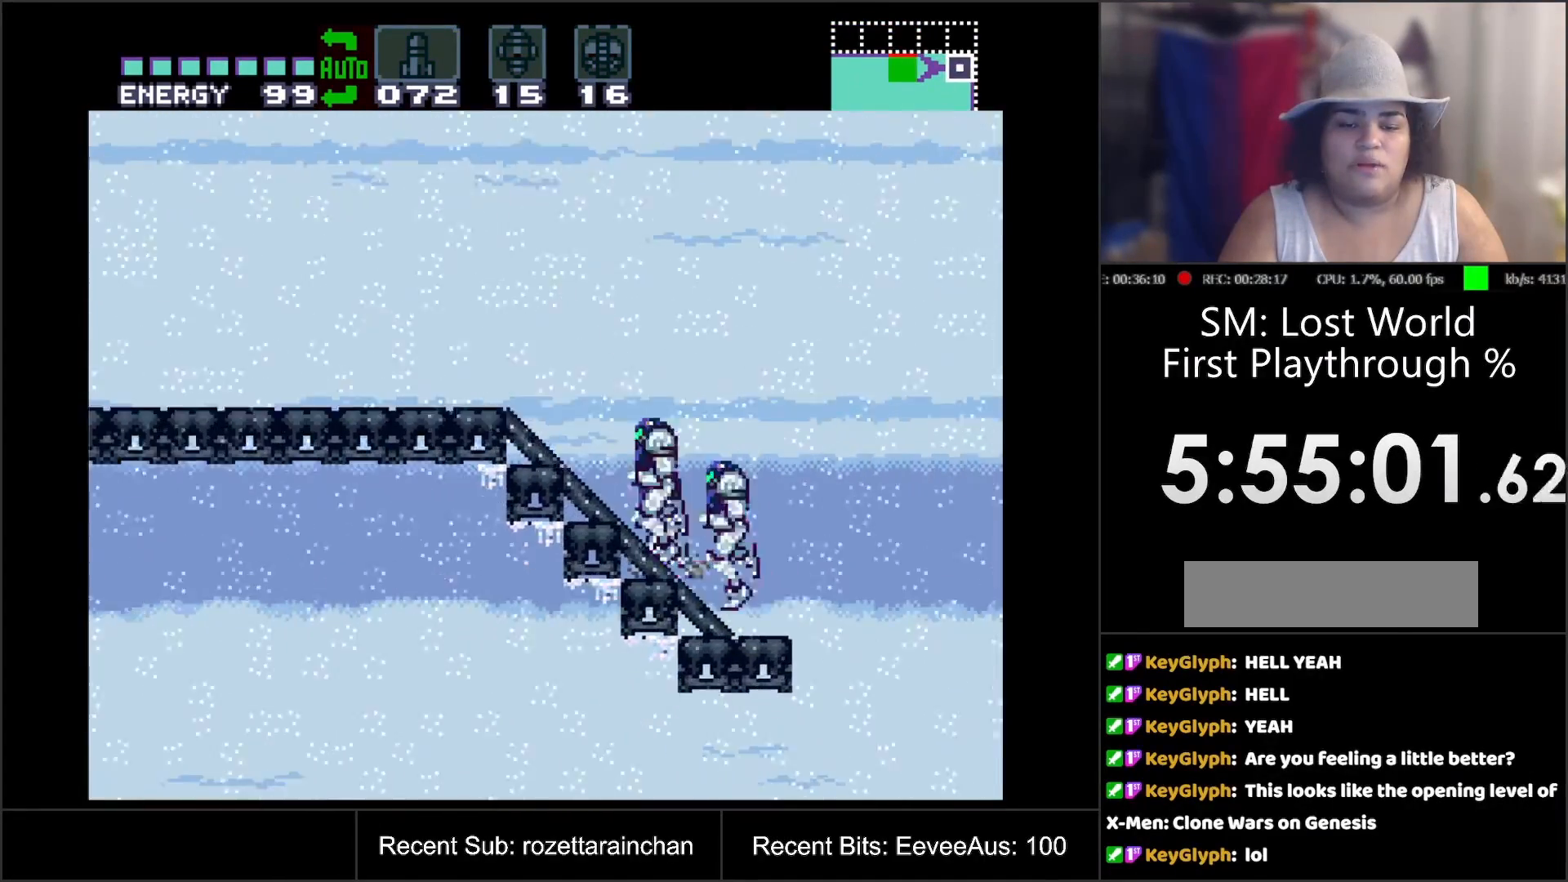
{"buttons": ["A", "DPAD_LEFT"], "events": []}
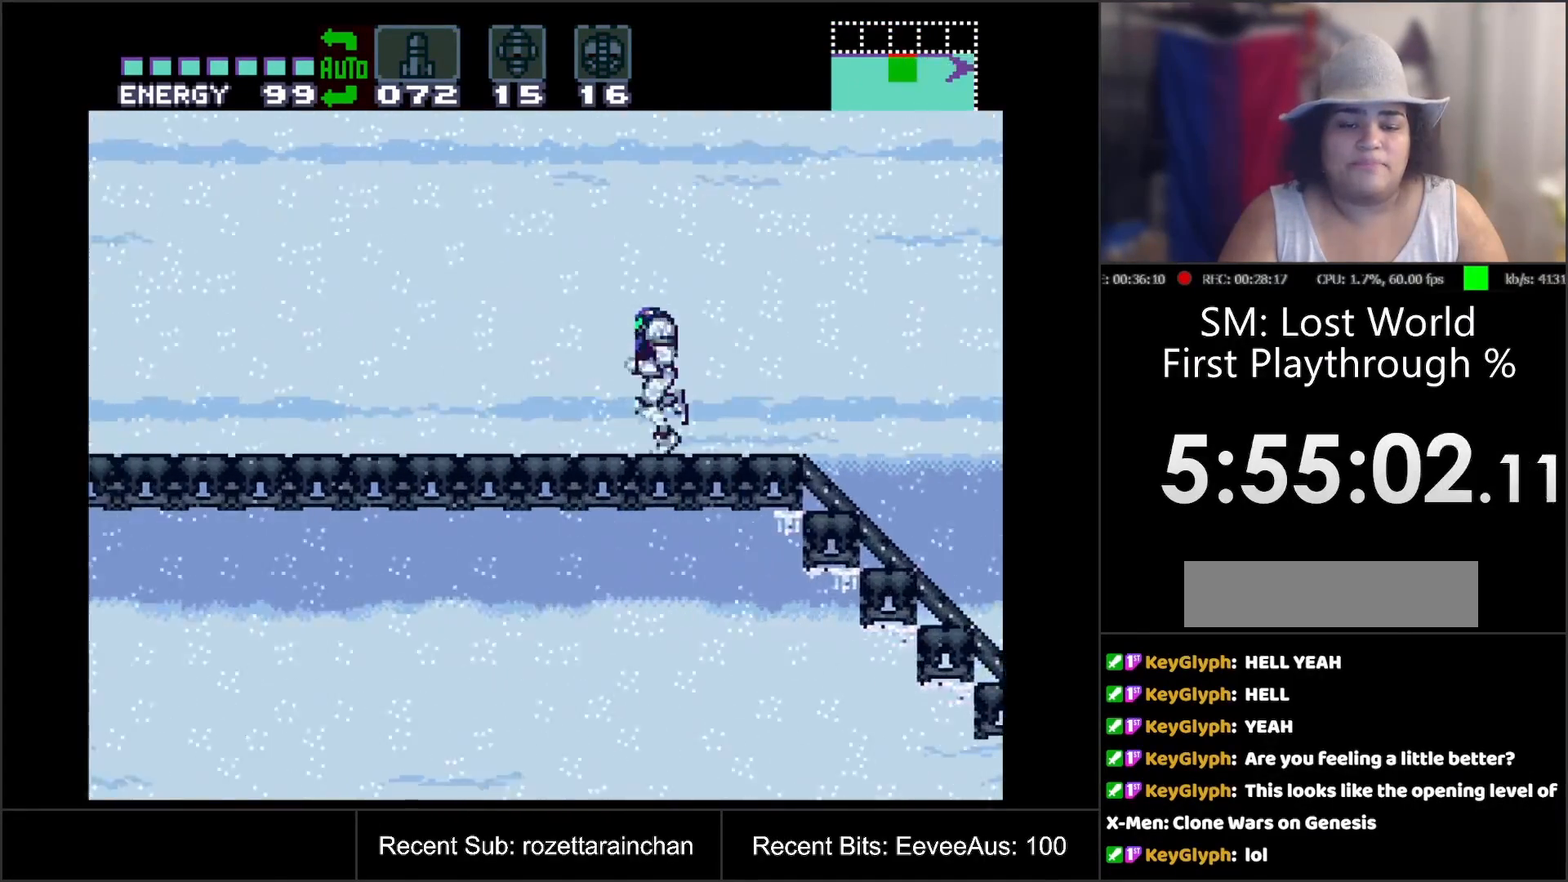
{"buttons": ["A", "DPAD_LEFT"], "events": []}
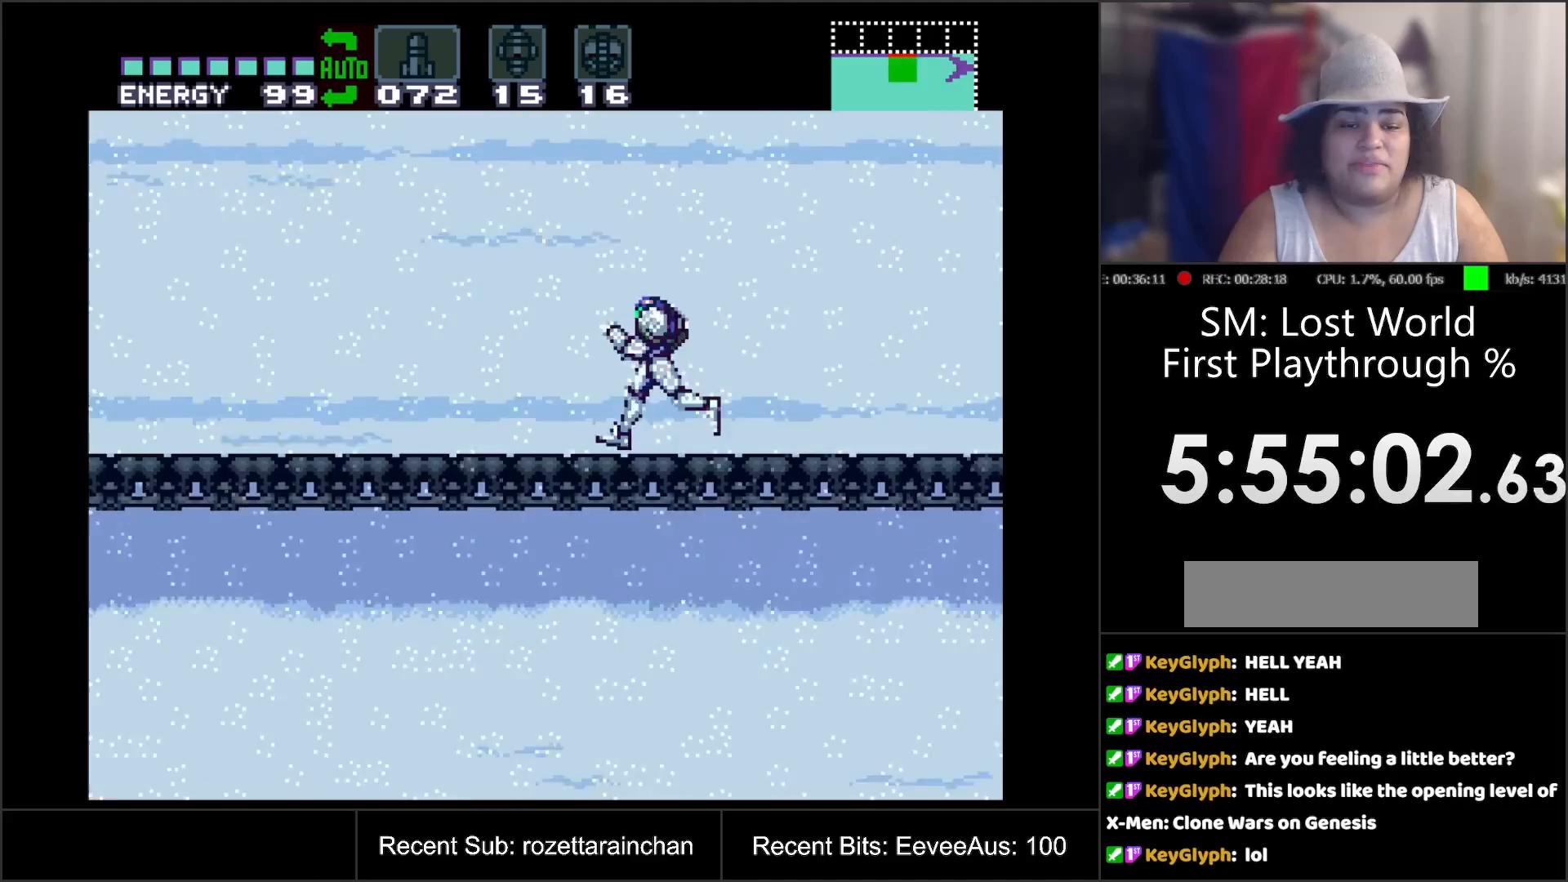
{"buttons": ["A", "DPAD_LEFT"], "events": []}
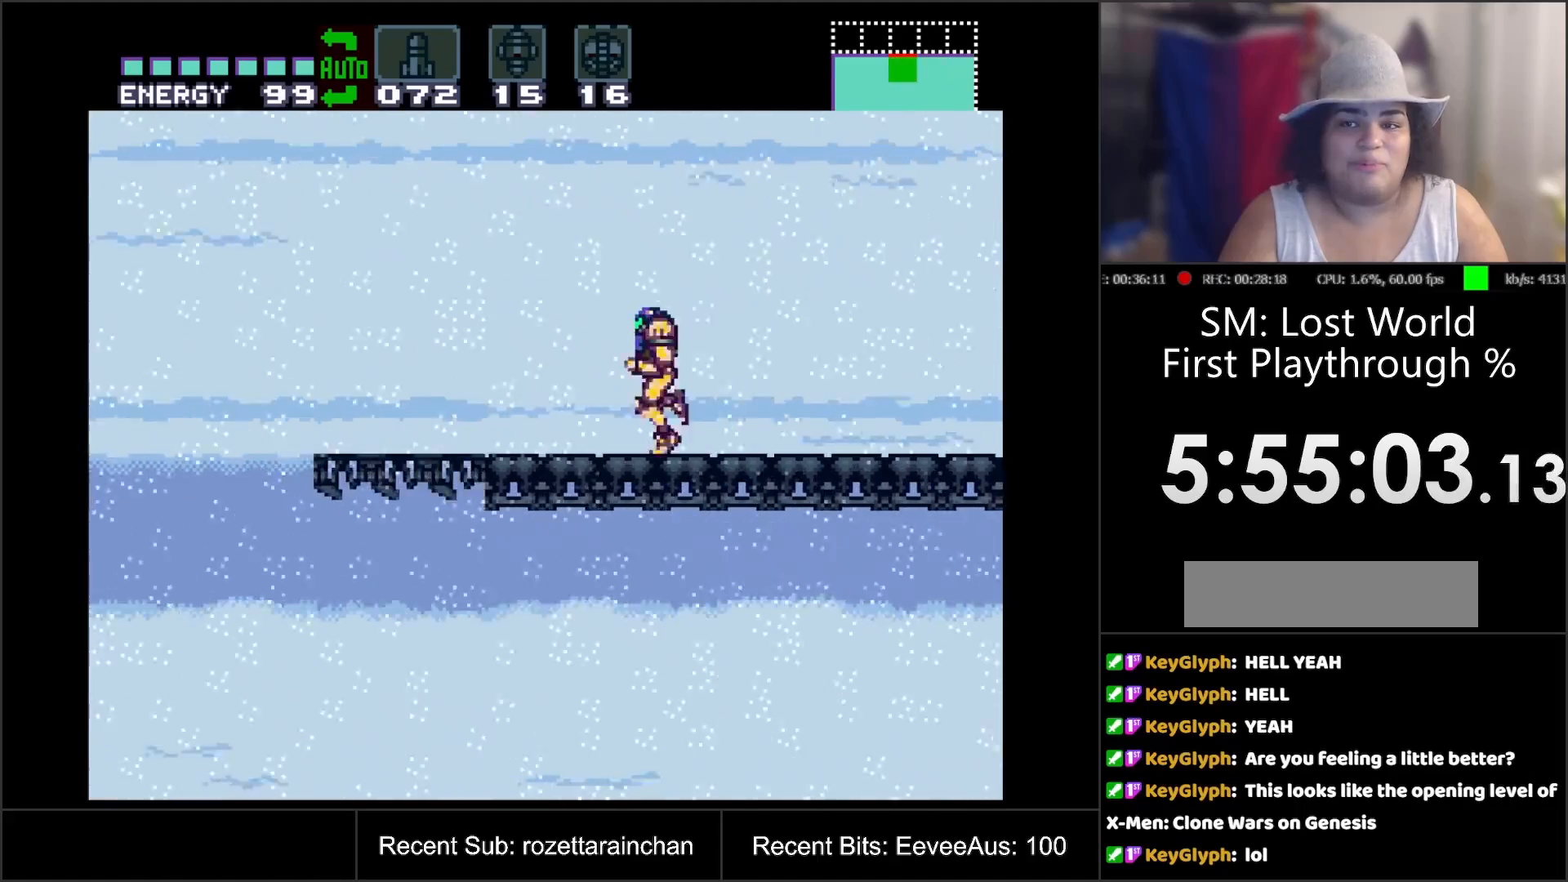
{"buttons": ["A", "DPAD_LEFT"], "events": [[33, "DPAD_LEFT", "up"], [200, "DPAD_RIGHT", "down"], [333, "DPAD_RIGHT", "up"], [500, "DPAD_LEFT", "down"]]}
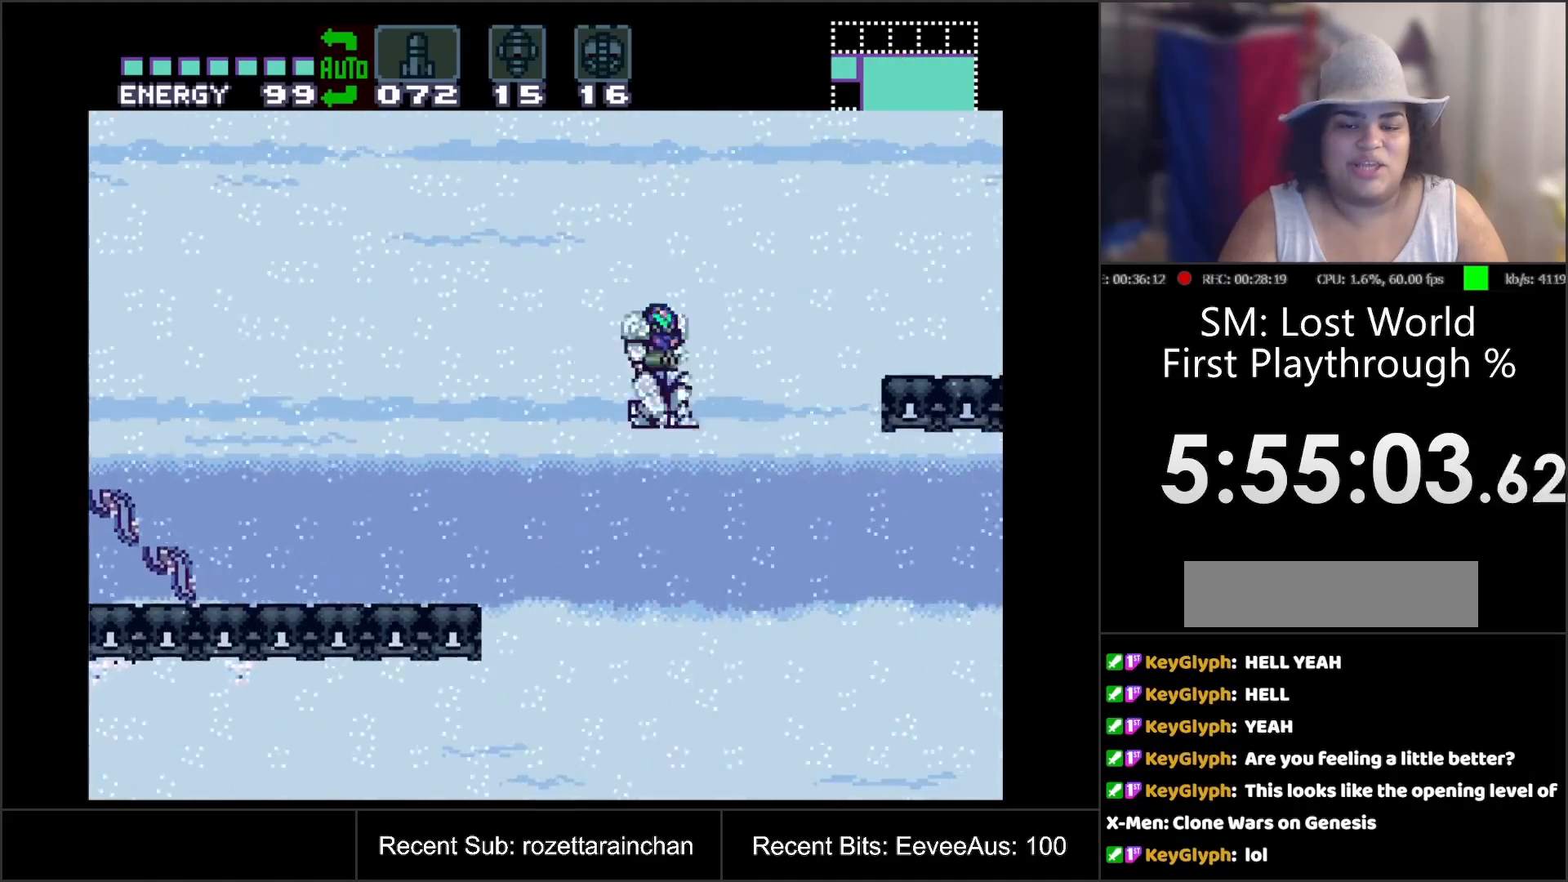
{"buttons": ["A", "DPAD_RIGHT"], "events": [[183, "DPAD_LEFT", "up"], [267, "DPAD_RIGHT", "down"]]}
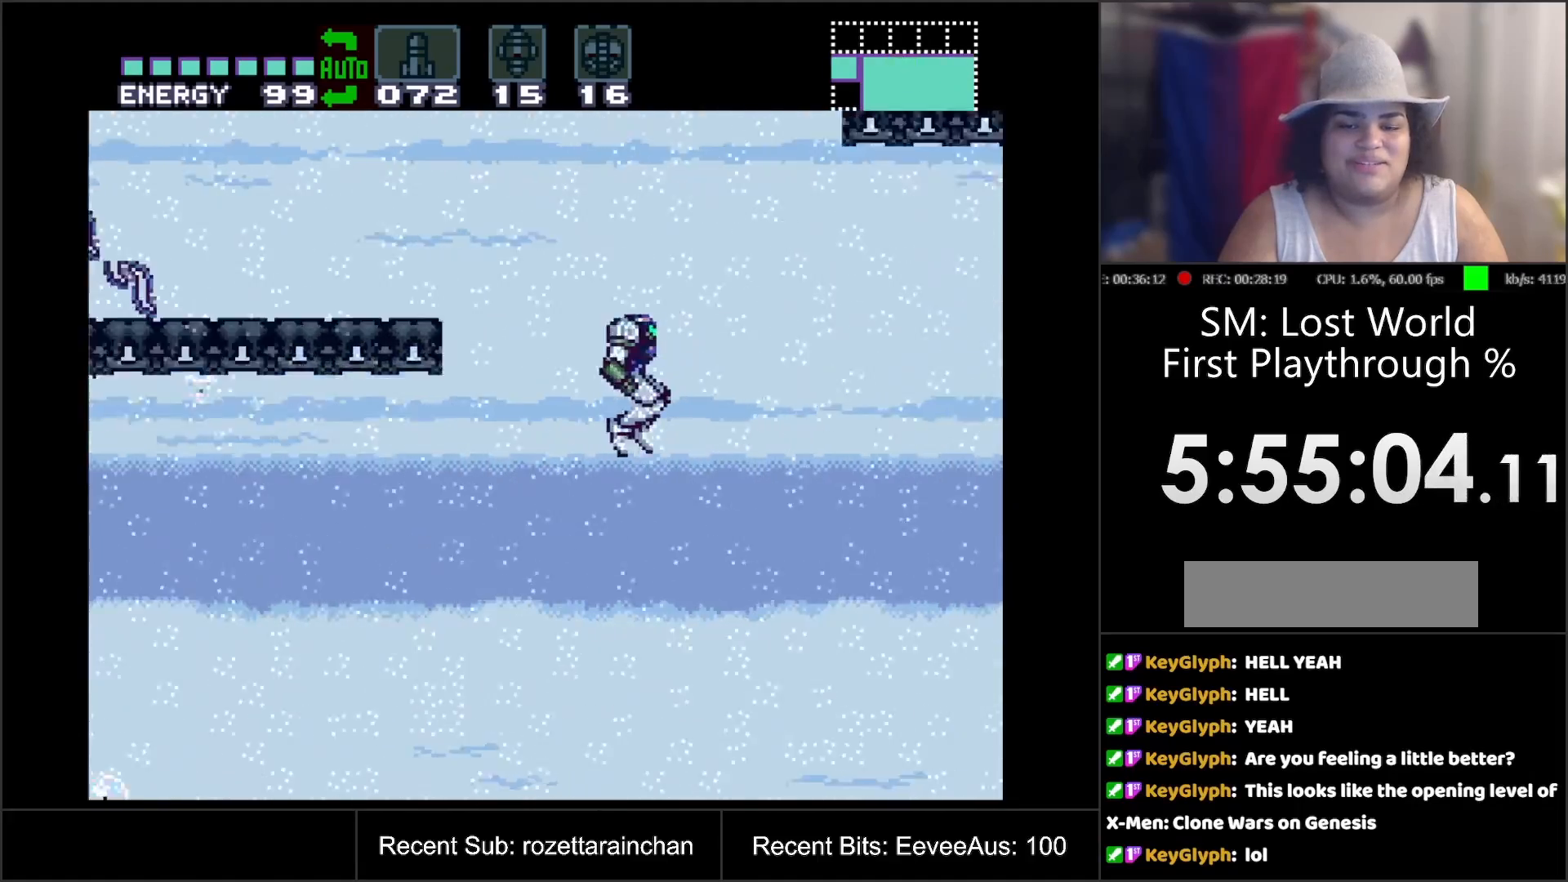
{"buttons": ["A"], "events": [[450, "DPAD_RIGHT", "up"]]}
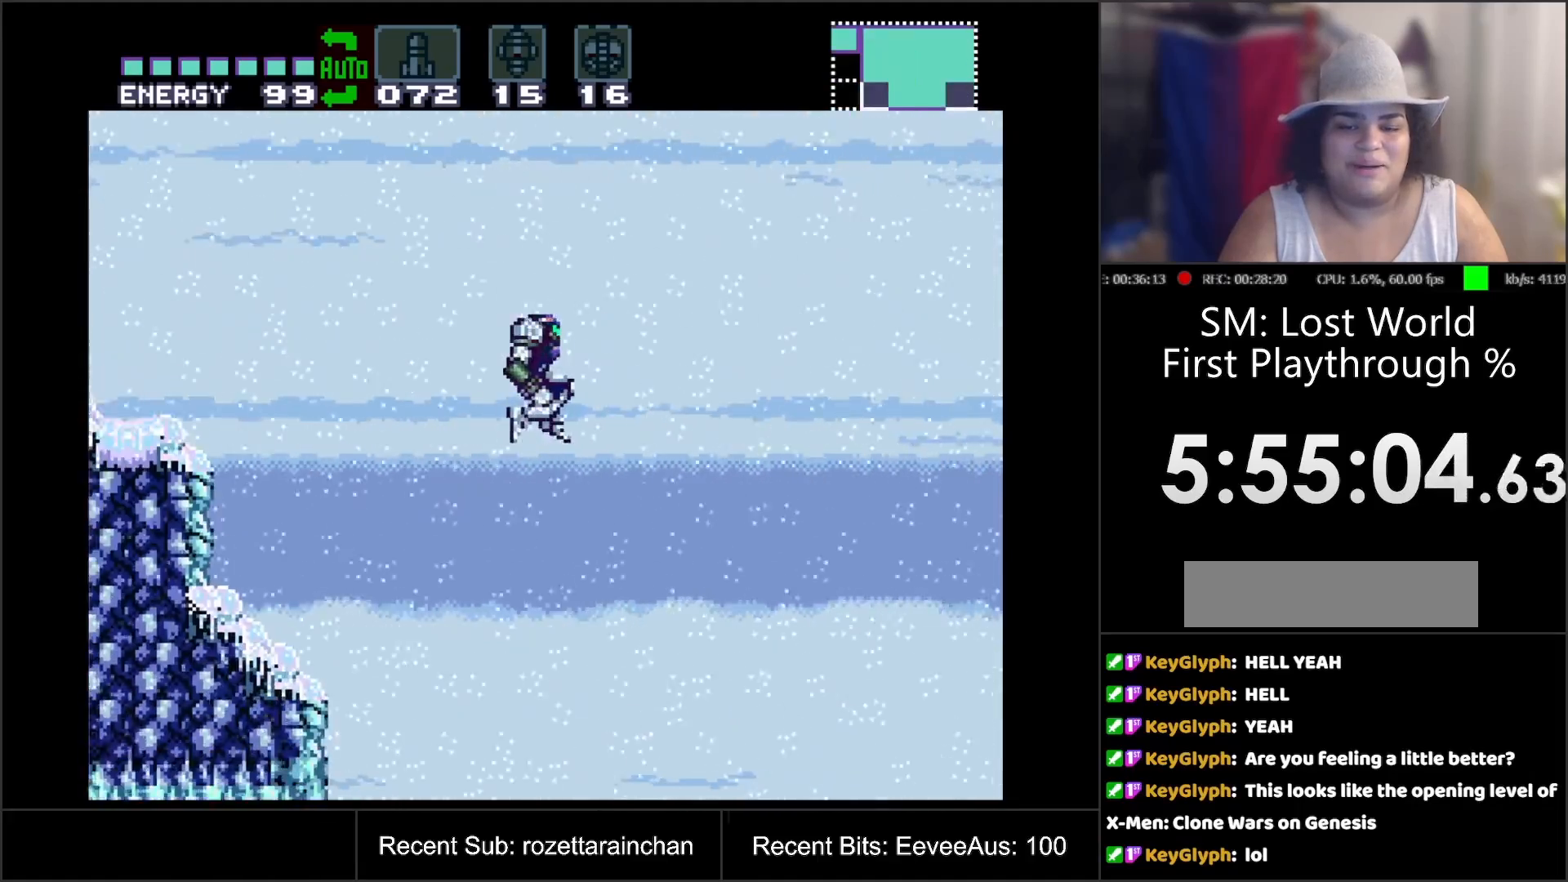
{"buttons": ["A", "DPAD_LEFT"], "events": [[33, "DPAD_LEFT", "down"], [83, "DPAD_LEFT", "up"], [300, "DPAD_LEFT", "down"]]}
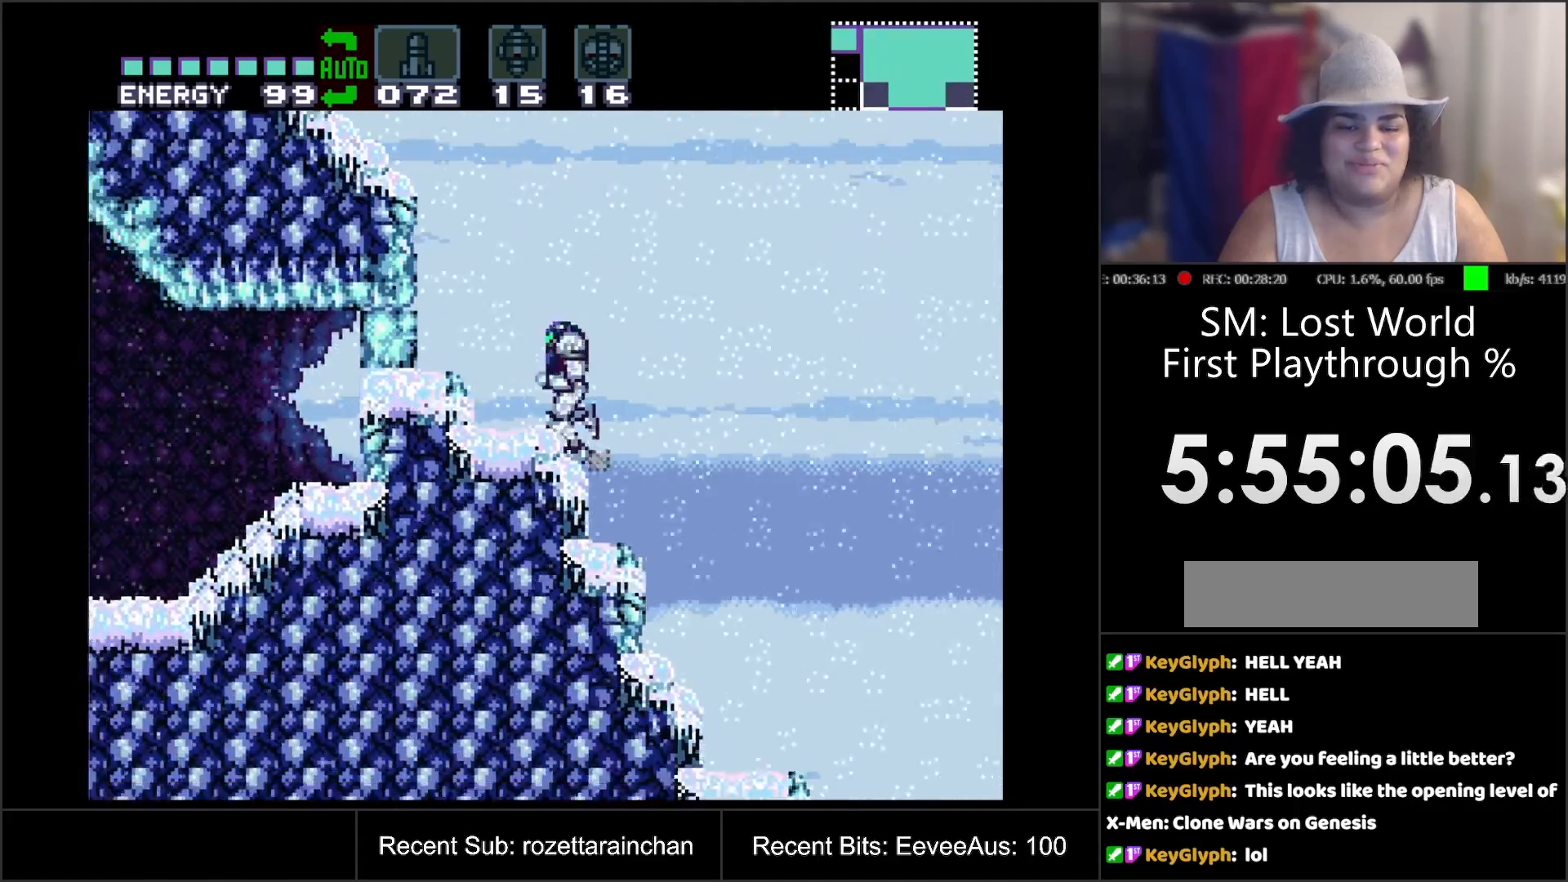
{"buttons": ["A", "B"], "events": [[133, "B", "down"], [167, "DPAD_LEFT", "up"], [233, "DPAD_LEFT", "down"], [317, "DPAD_LEFT", "up"]]}
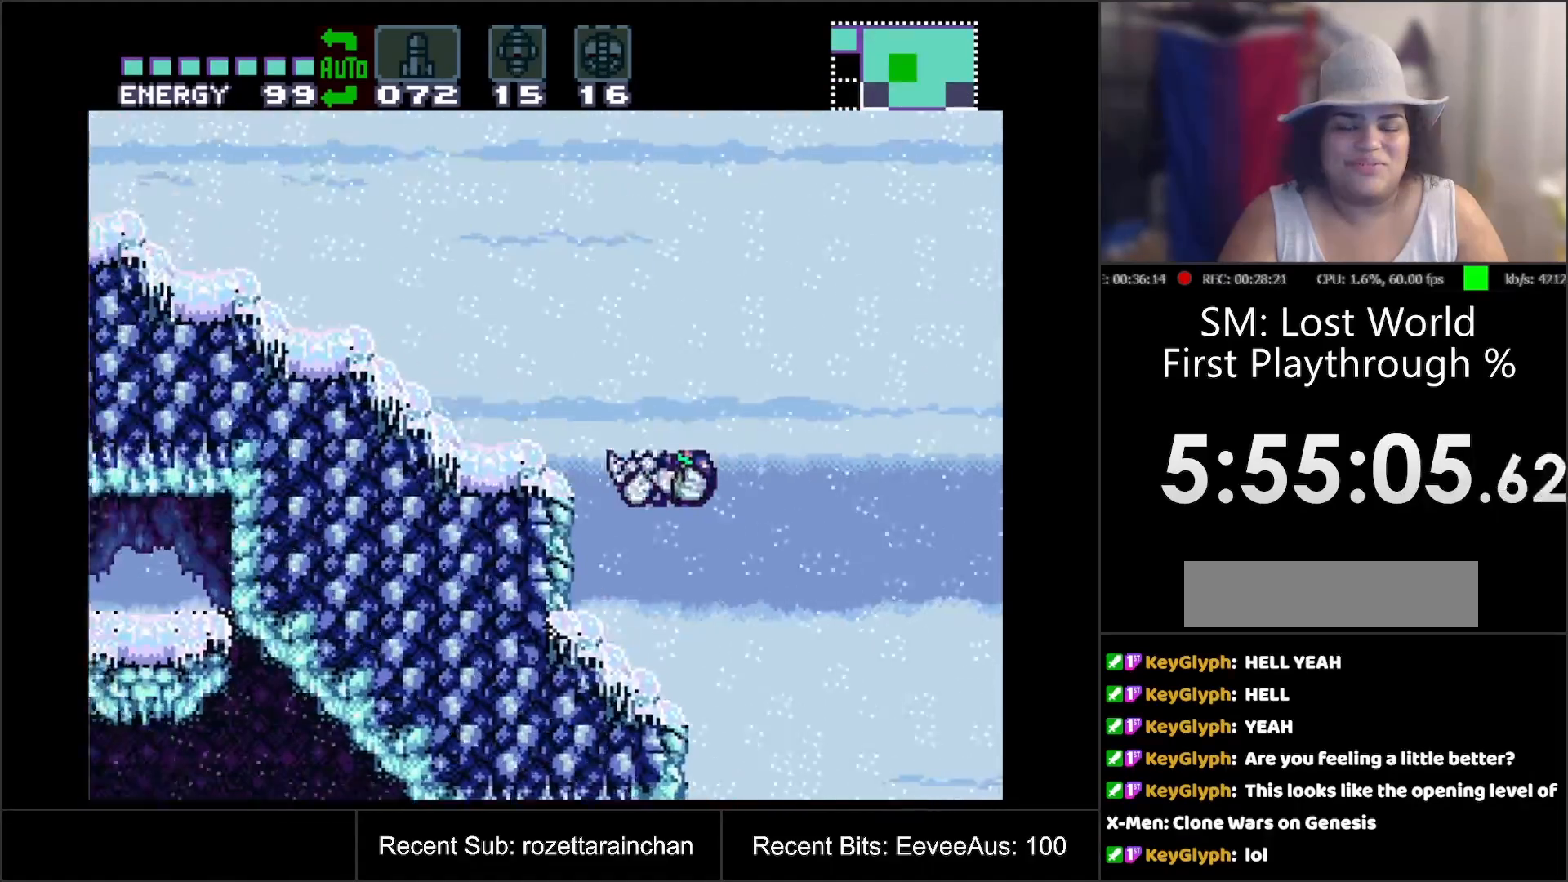
{"buttons": ["A"], "events": [[267, "B", "up"]]}
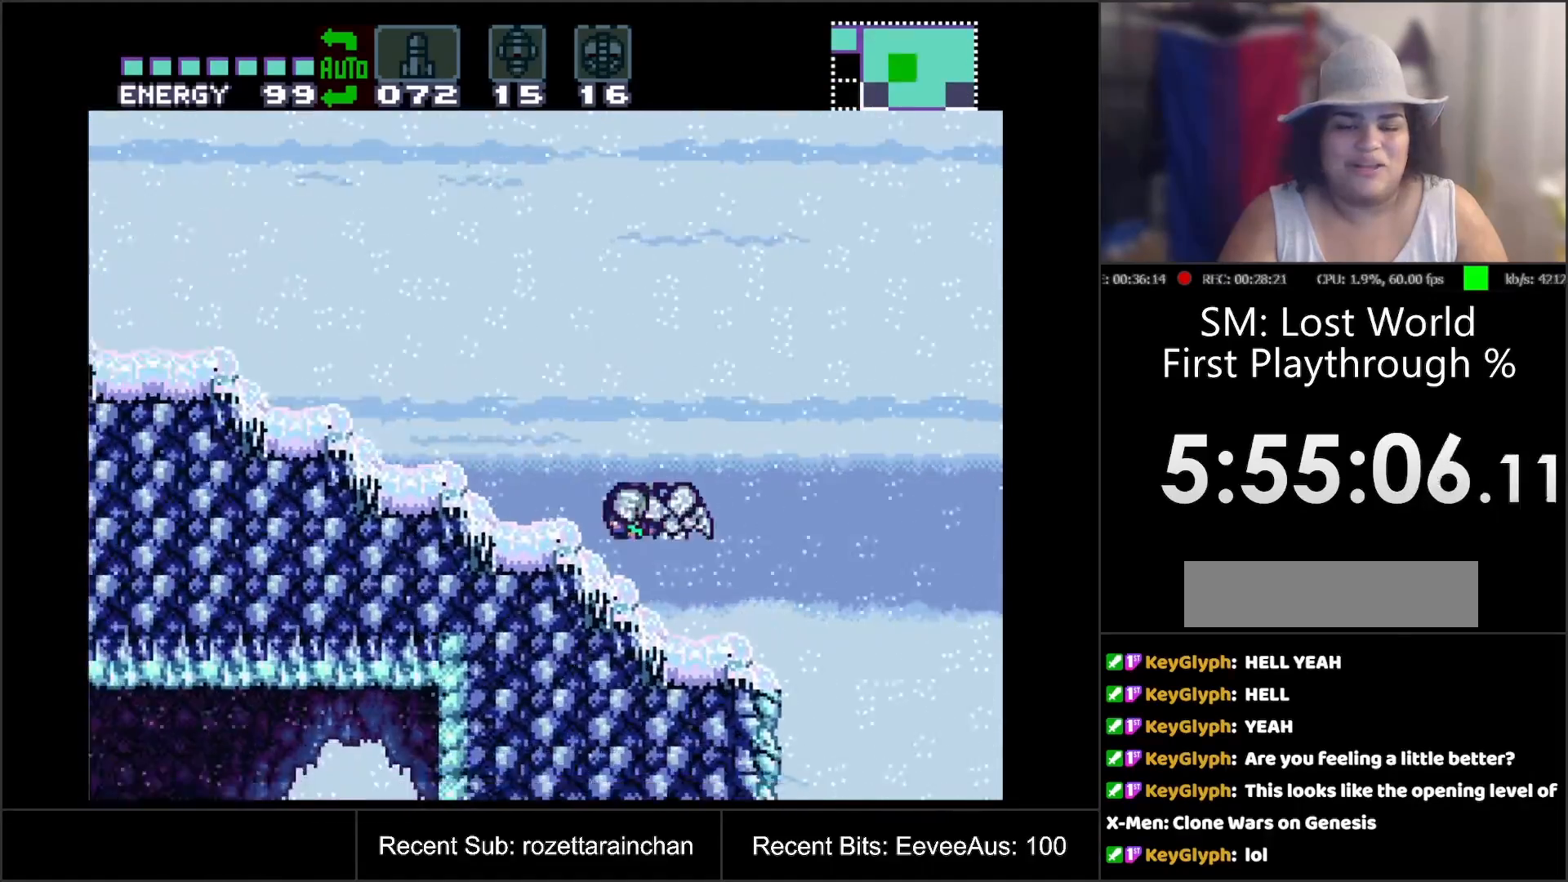
{"buttons": ["A", "DPAD_LEFT"], "events": [[150, "DPAD_LEFT", "down"]]}
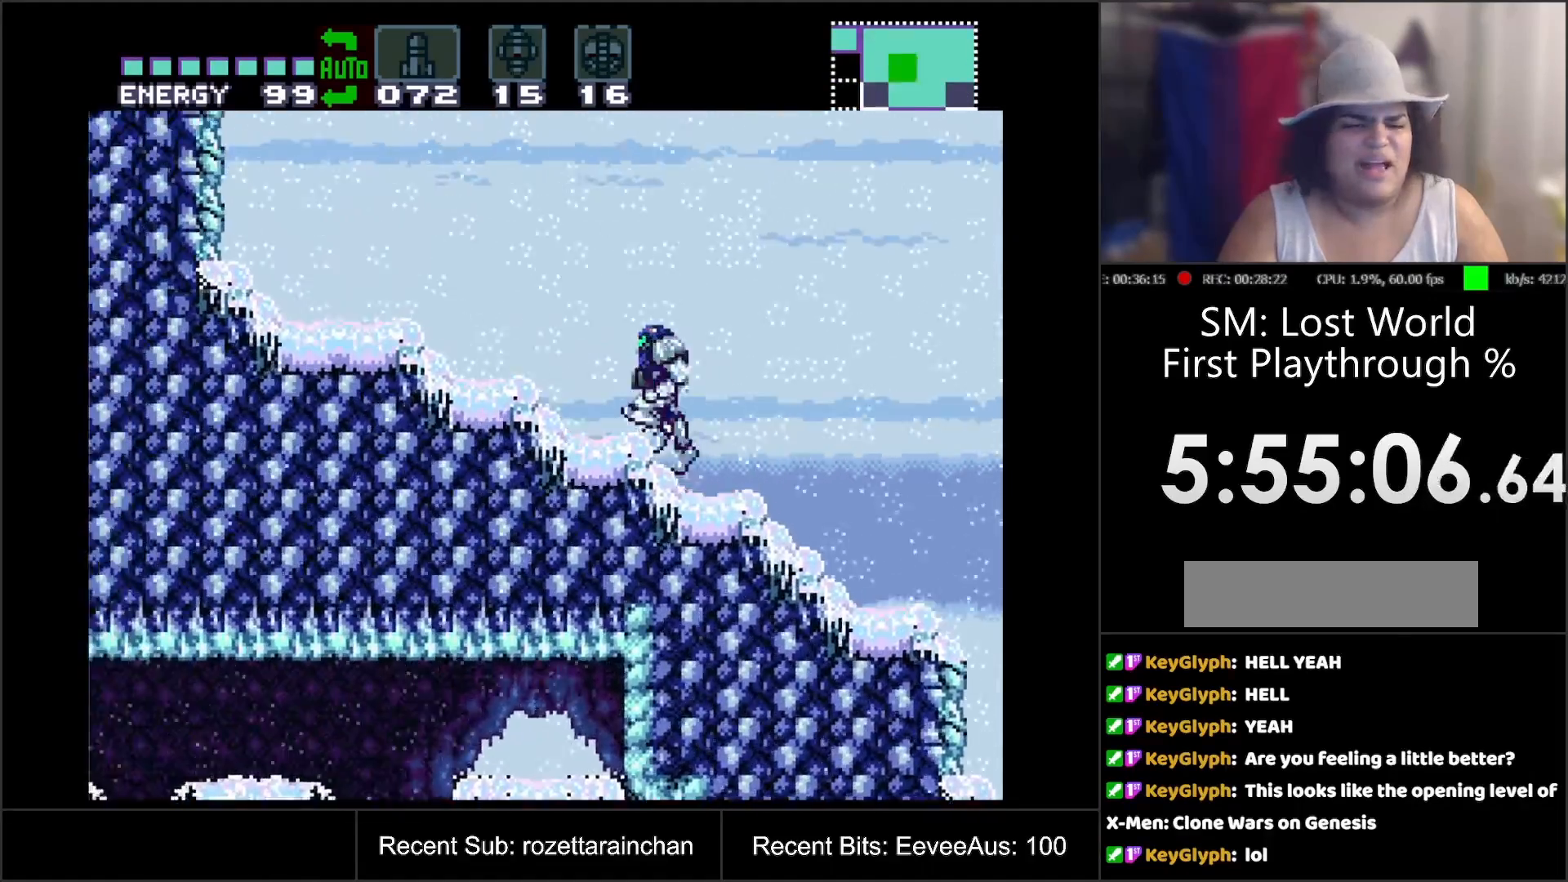
{"buttons": ["A"], "events": [[450, "DPAD_LEFT", "up"]]}
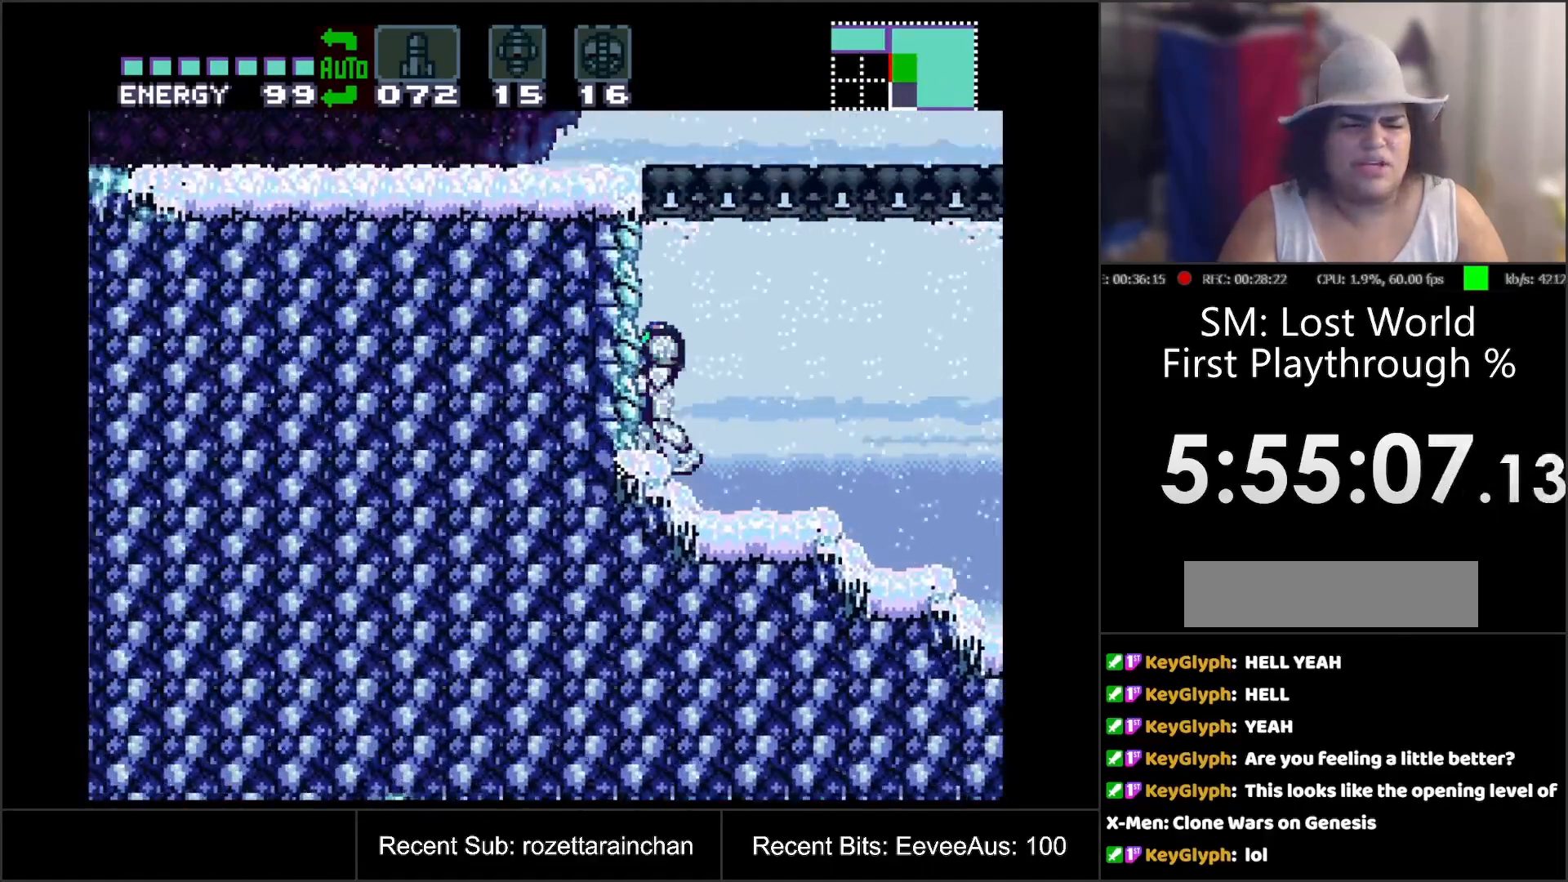
{"buttons": ["A", "DPAD_RIGHT"], "events": [[200, "DPAD_RIGHT", "down"]]}
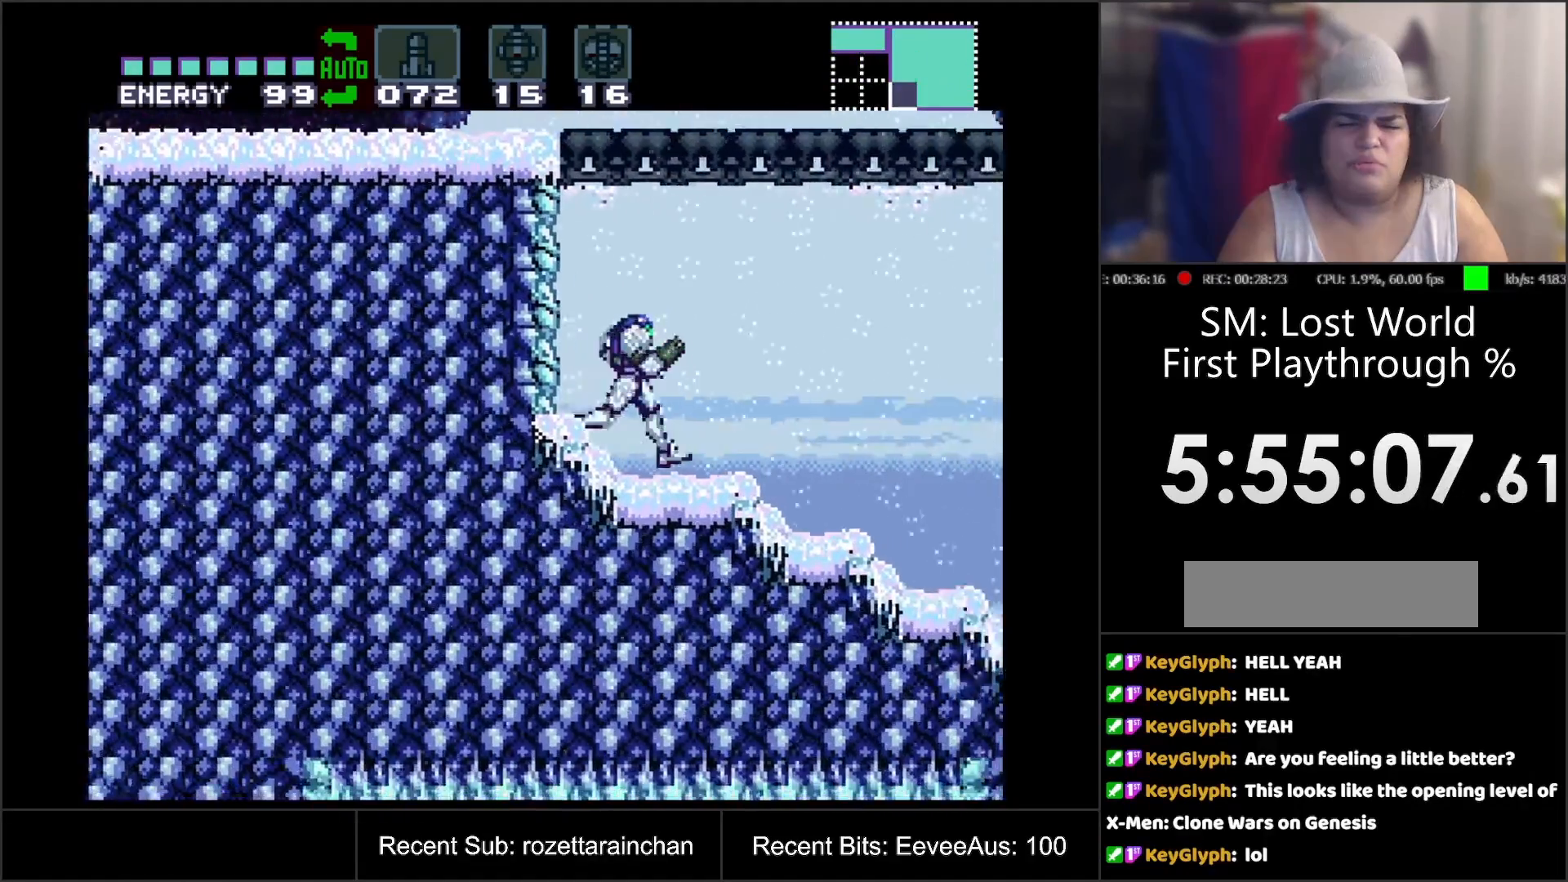
{"buttons": ["A", "DPAD_RIGHT"], "events": []}
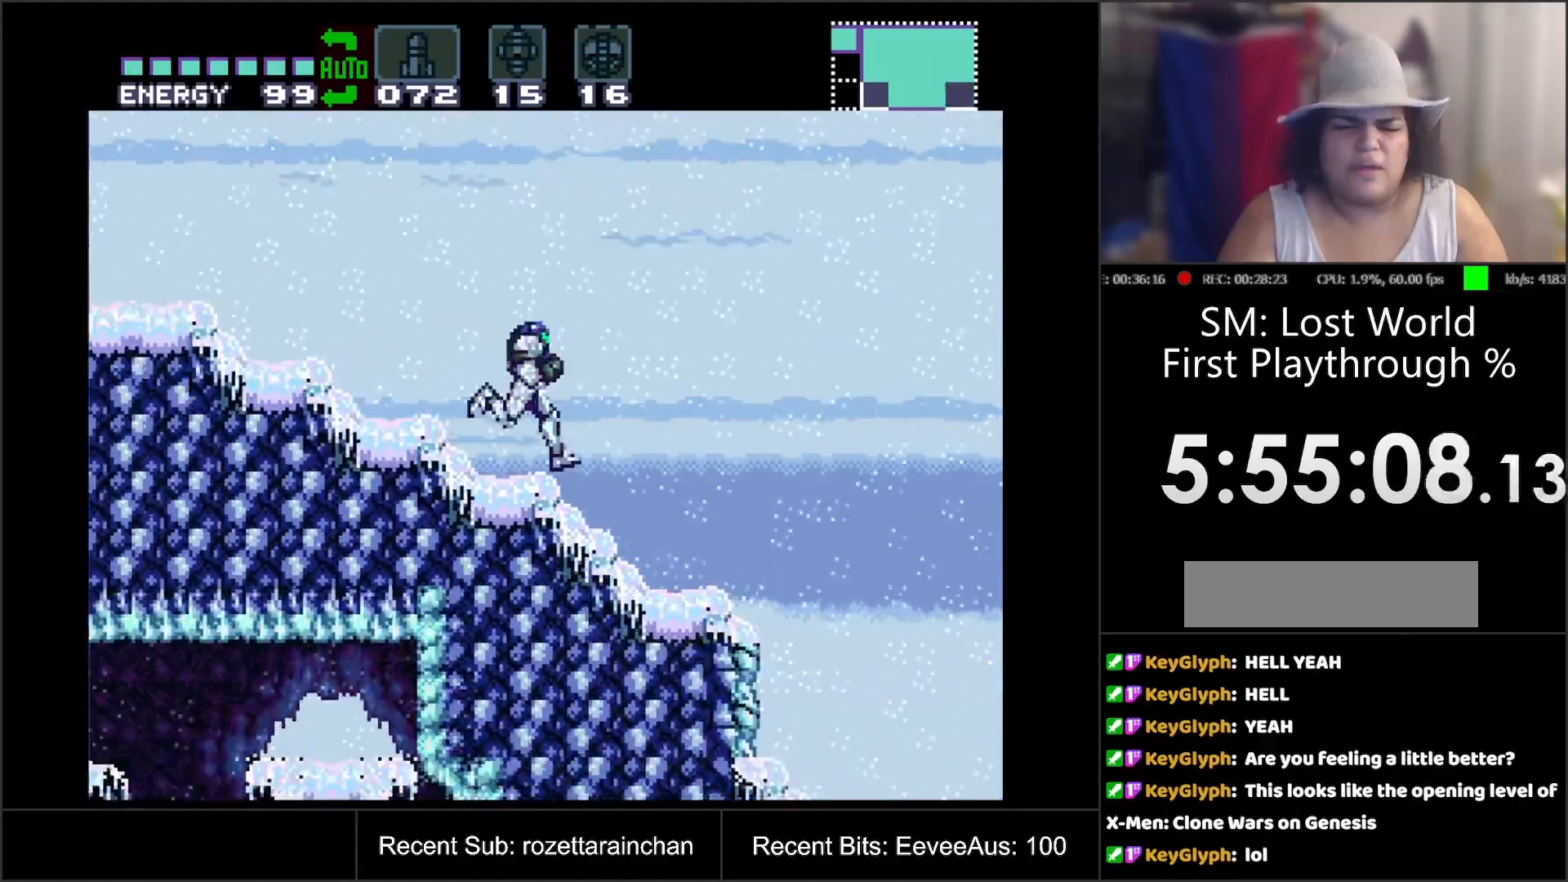
{"buttons": ["A", "B"], "events": [[83, "B", "down"], [400, "DPAD_RIGHT", "up"]]}
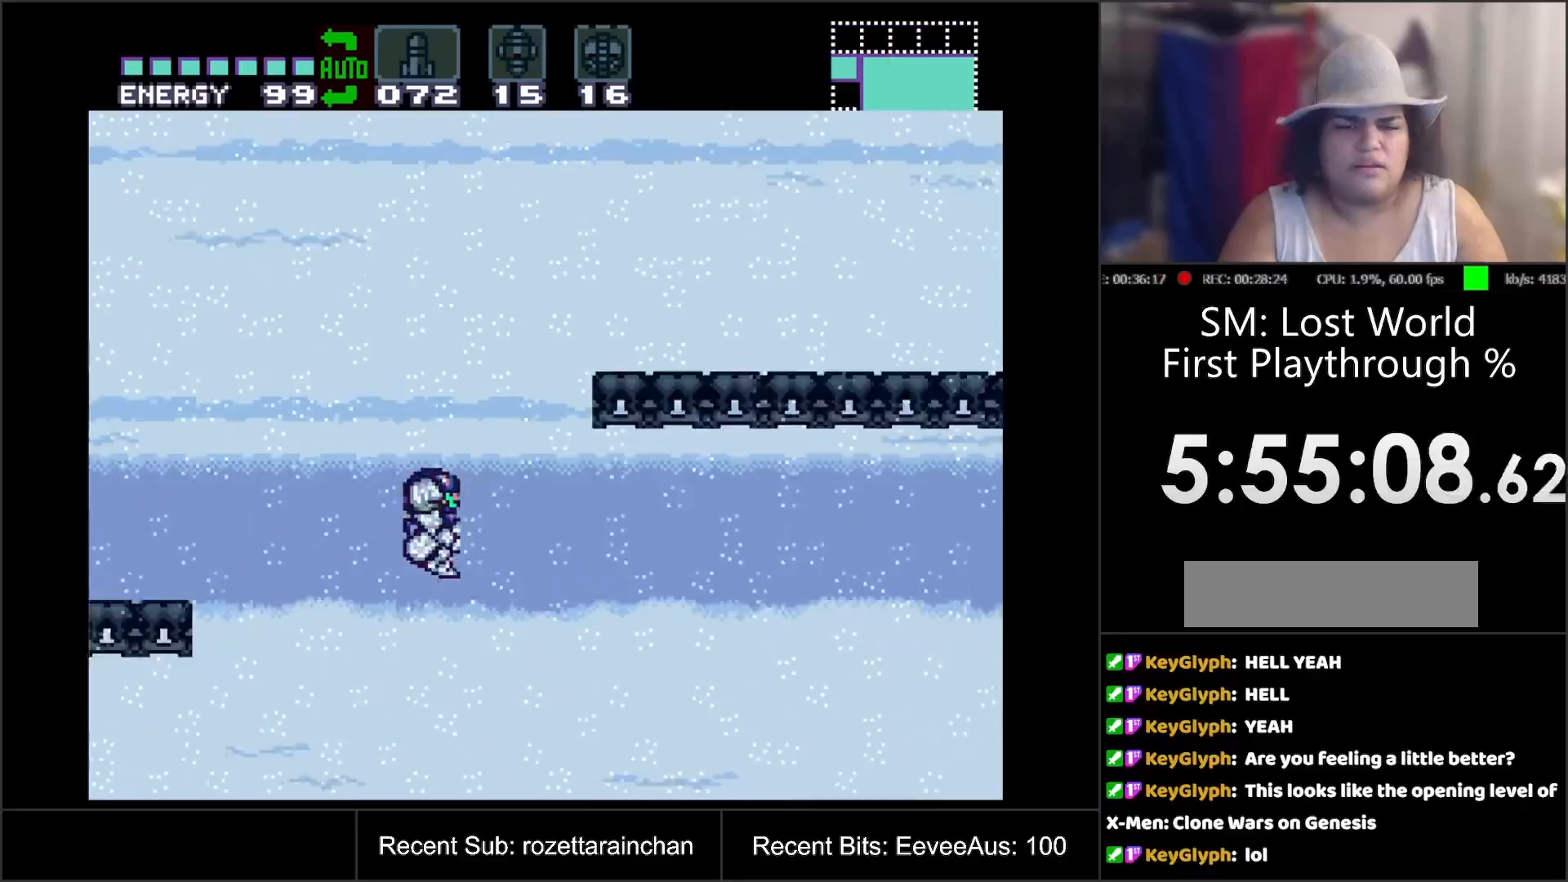
{"buttons": ["A"], "events": [[350, "DPAD_RIGHT", "down"], [450, "B", "up"], [483, "DPAD_RIGHT", "up"]]}
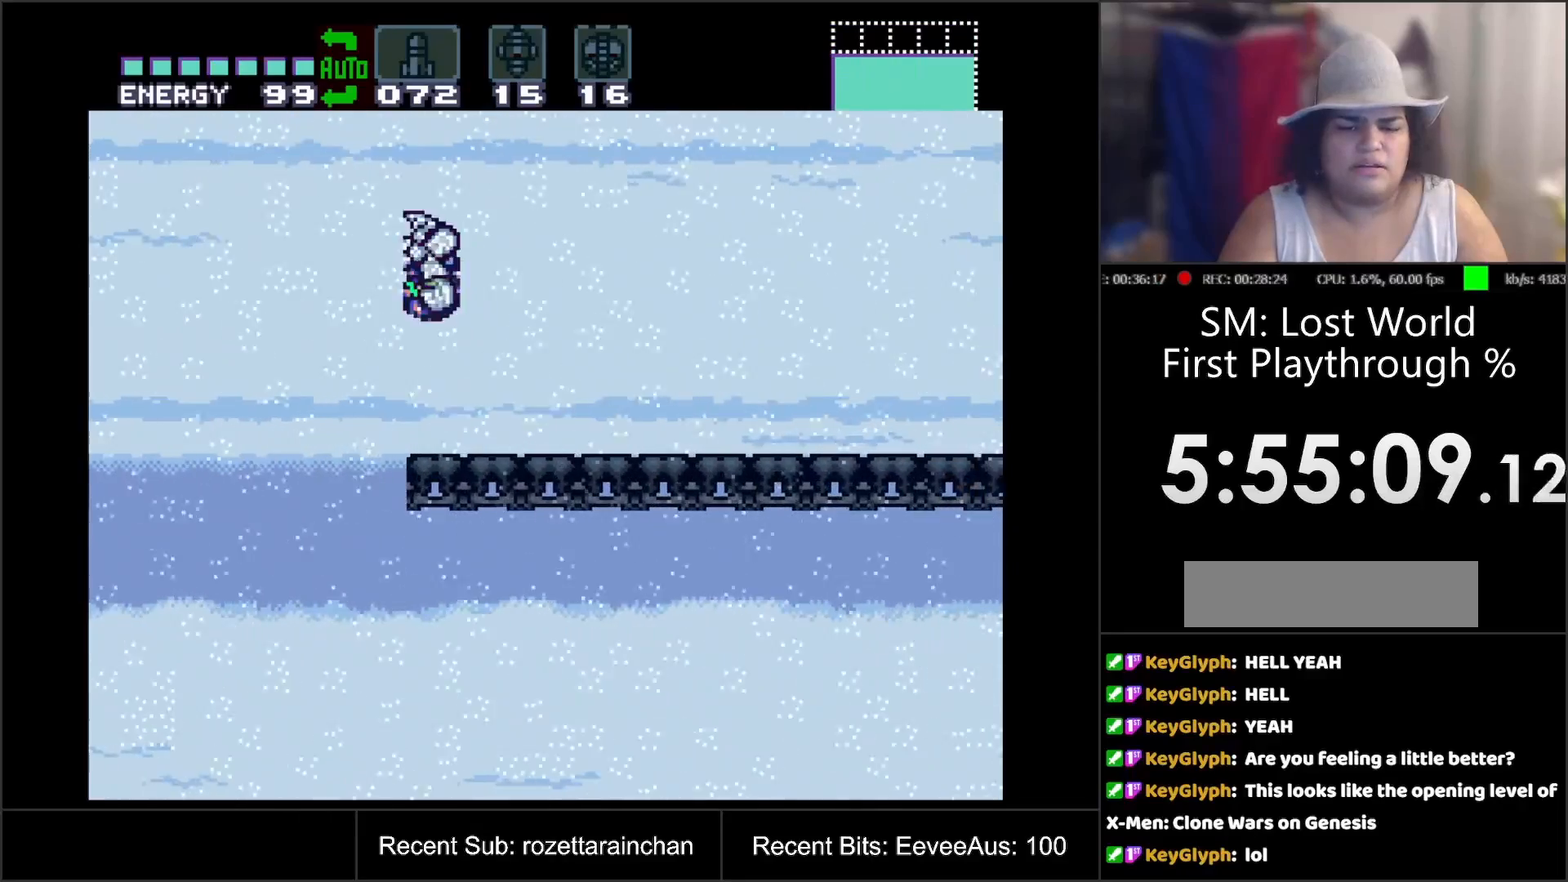
{"buttons": ["A"], "events": [[83, "DPAD_LEFT", "down"], [183, "DPAD_LEFT", "up"], [267, "DPAD_RIGHT", "down"], [350, "DPAD_RIGHT", "up"]]}
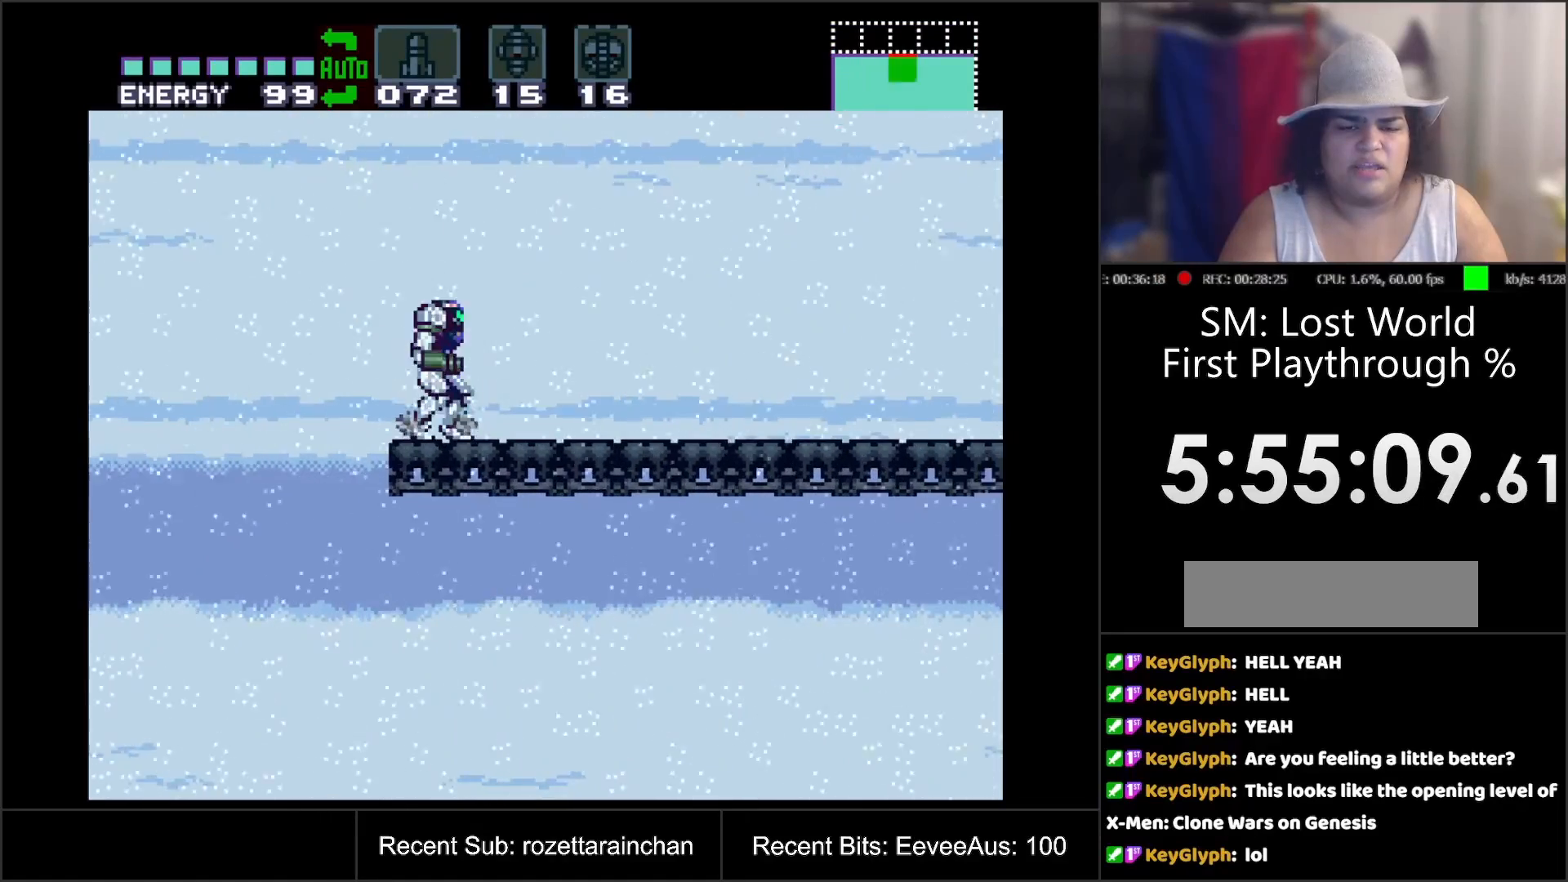
{"buttons": ["DPAD_RIGHT"], "events": [[17, "A", "up"], [350, "DPAD_RIGHT", "down"]]}